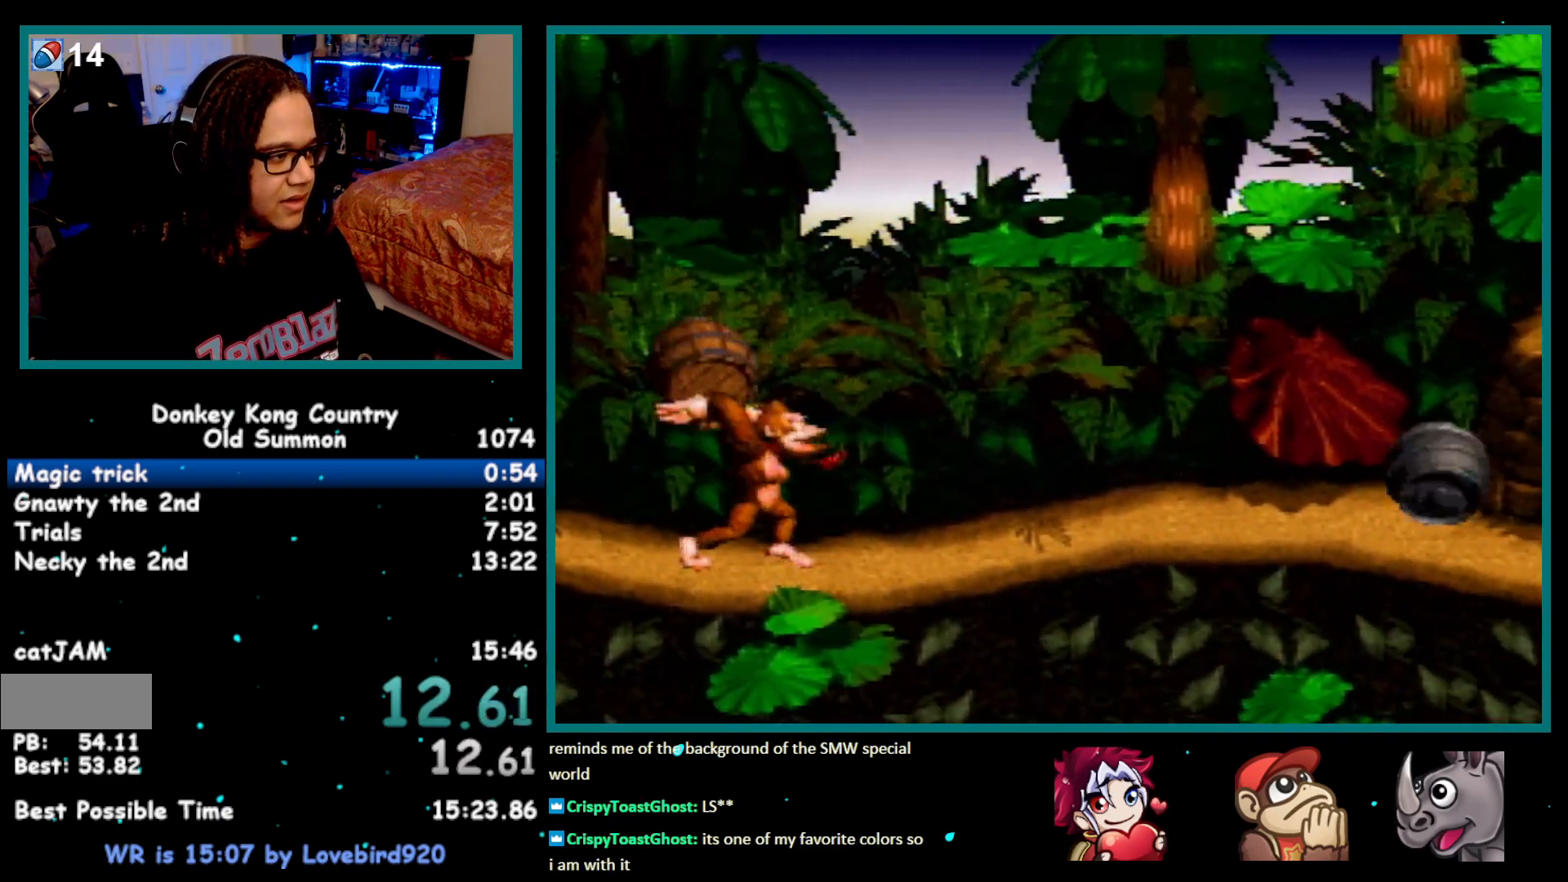
Gameplay with a controller (Nintendo layout); each line is a JSON object with the inputs held at the frame after it. "events" lists button and stick changes between this image and that frame as [ms after this image, input, new state], when the widget could be followed in between. Not read: L1 L3 R1 R3.
{"buttons": ["Y", "DPAD_RIGHT"], "events": [[250, "Y", "down"]]}
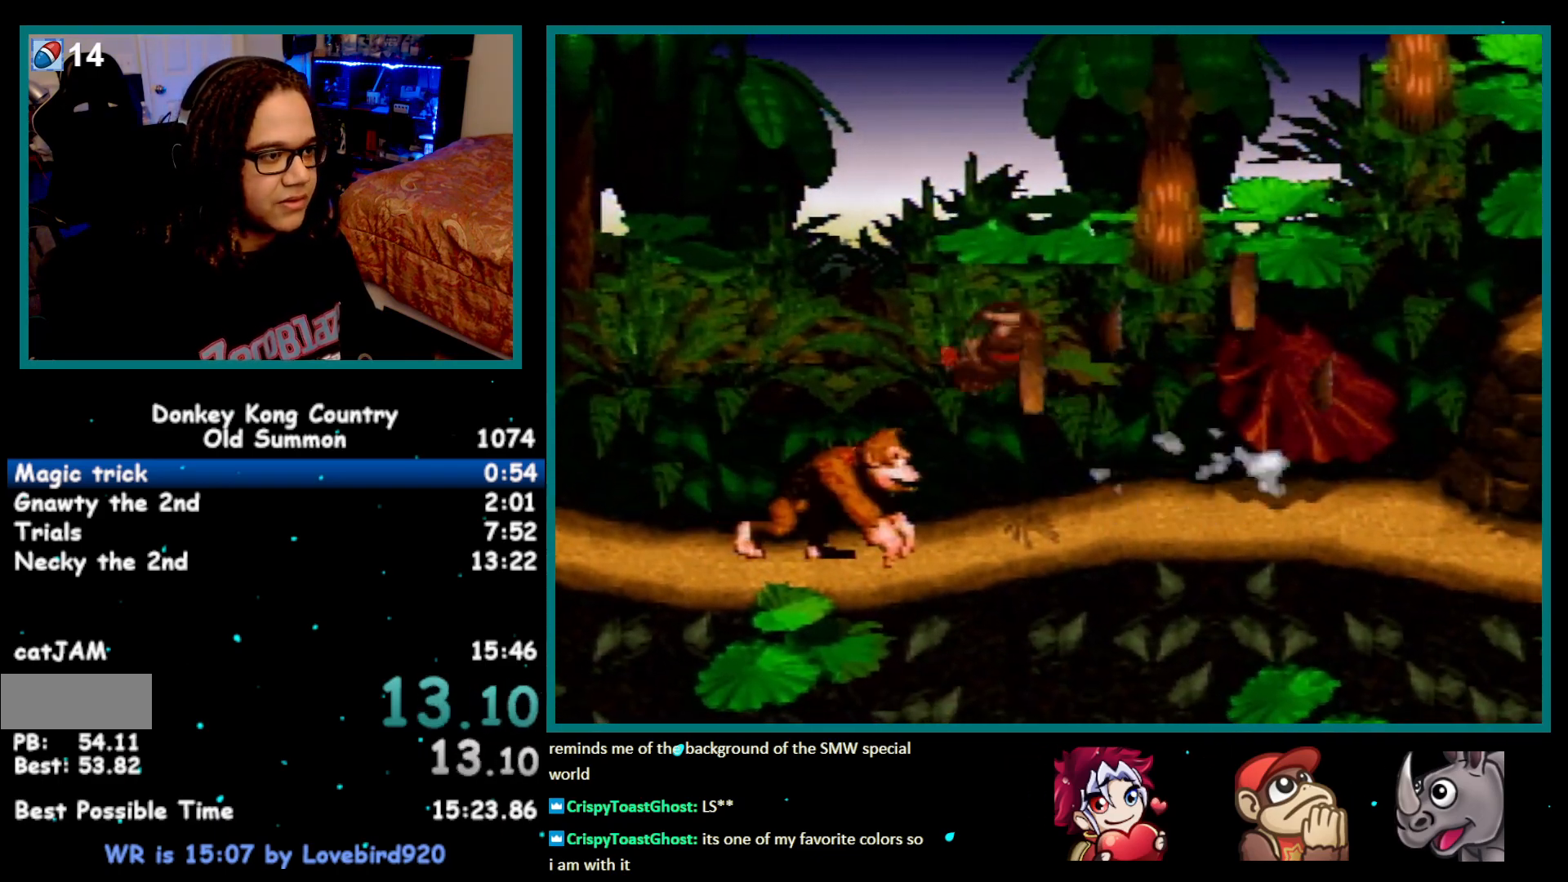
{"buttons": ["Y", "DPAD_RIGHT"], "events": [[350, "Y", "up"], [383, "Y", "down"]]}
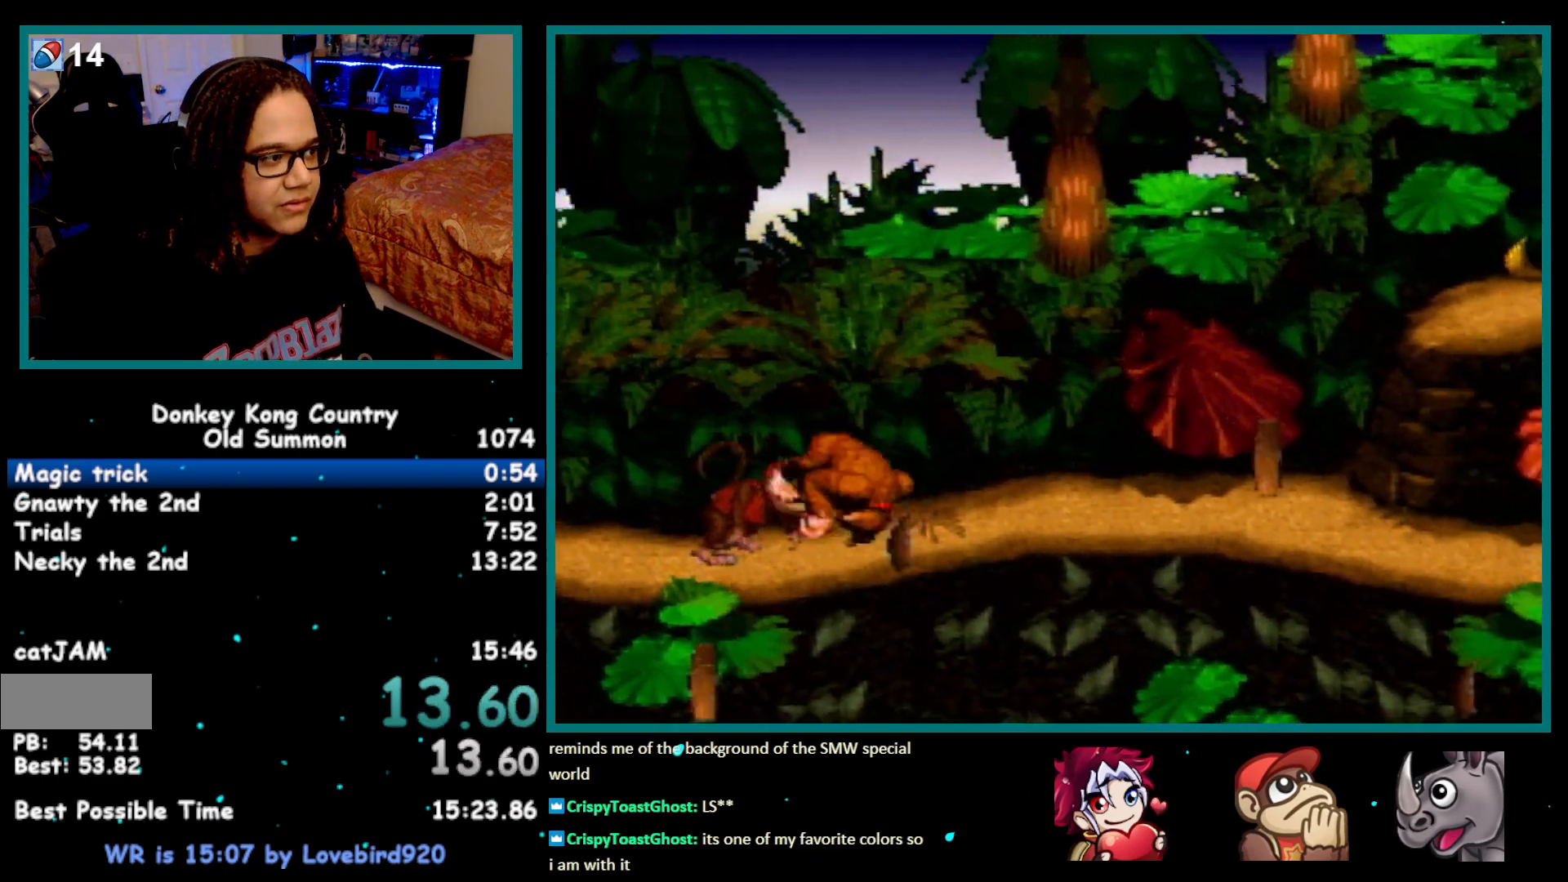
{"buttons": ["B", "Y", "DPAD_RIGHT"], "events": [[233, "B", "down"]]}
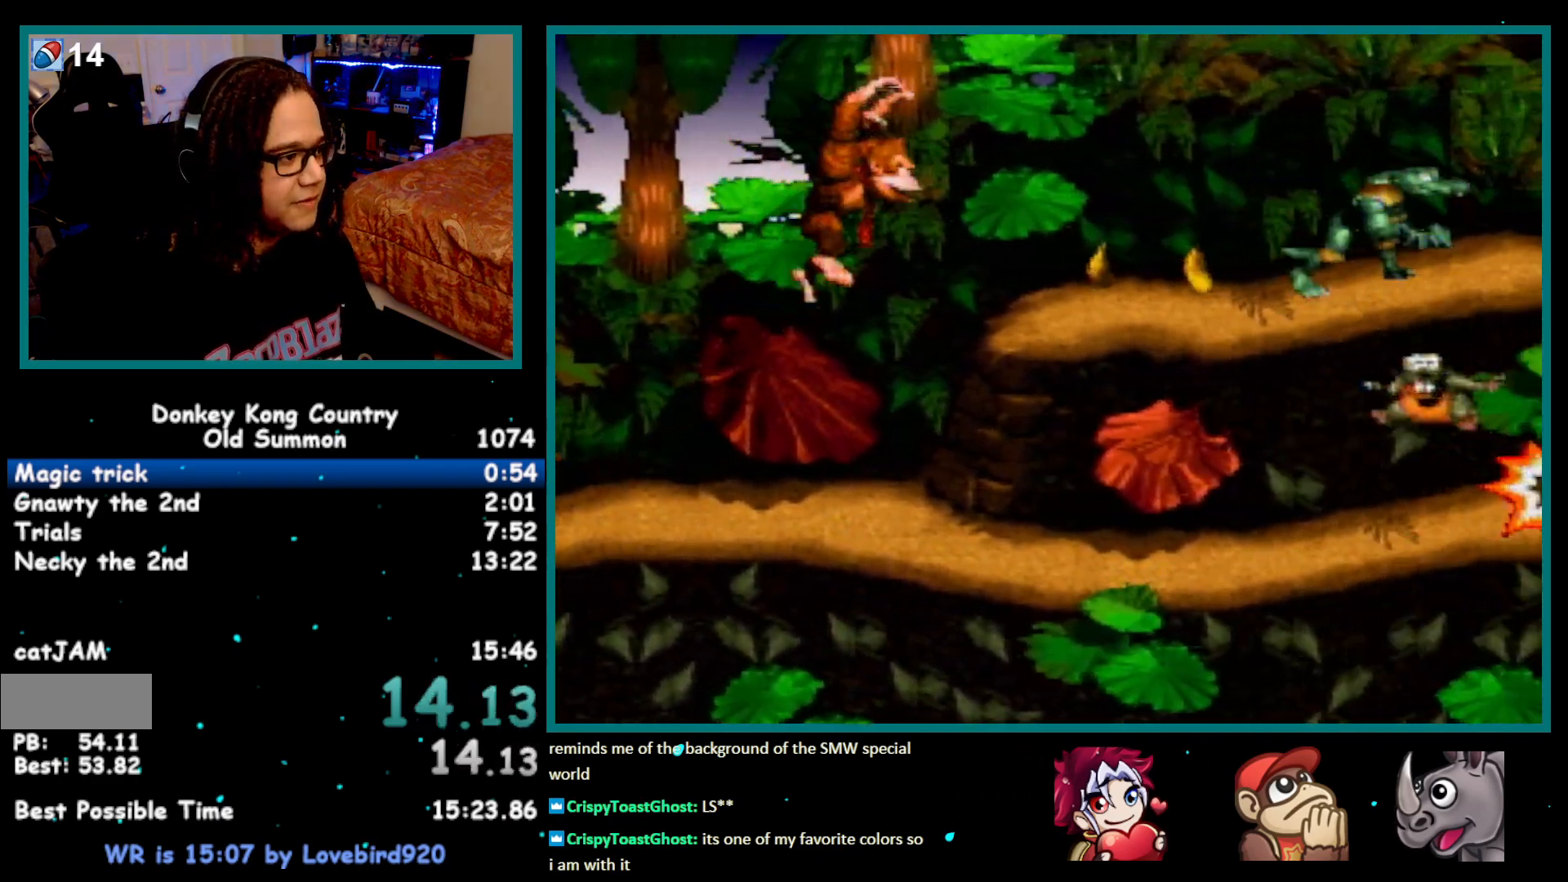
{"buttons": ["Y", "DPAD_RIGHT"], "events": [[200, "B", "up"]]}
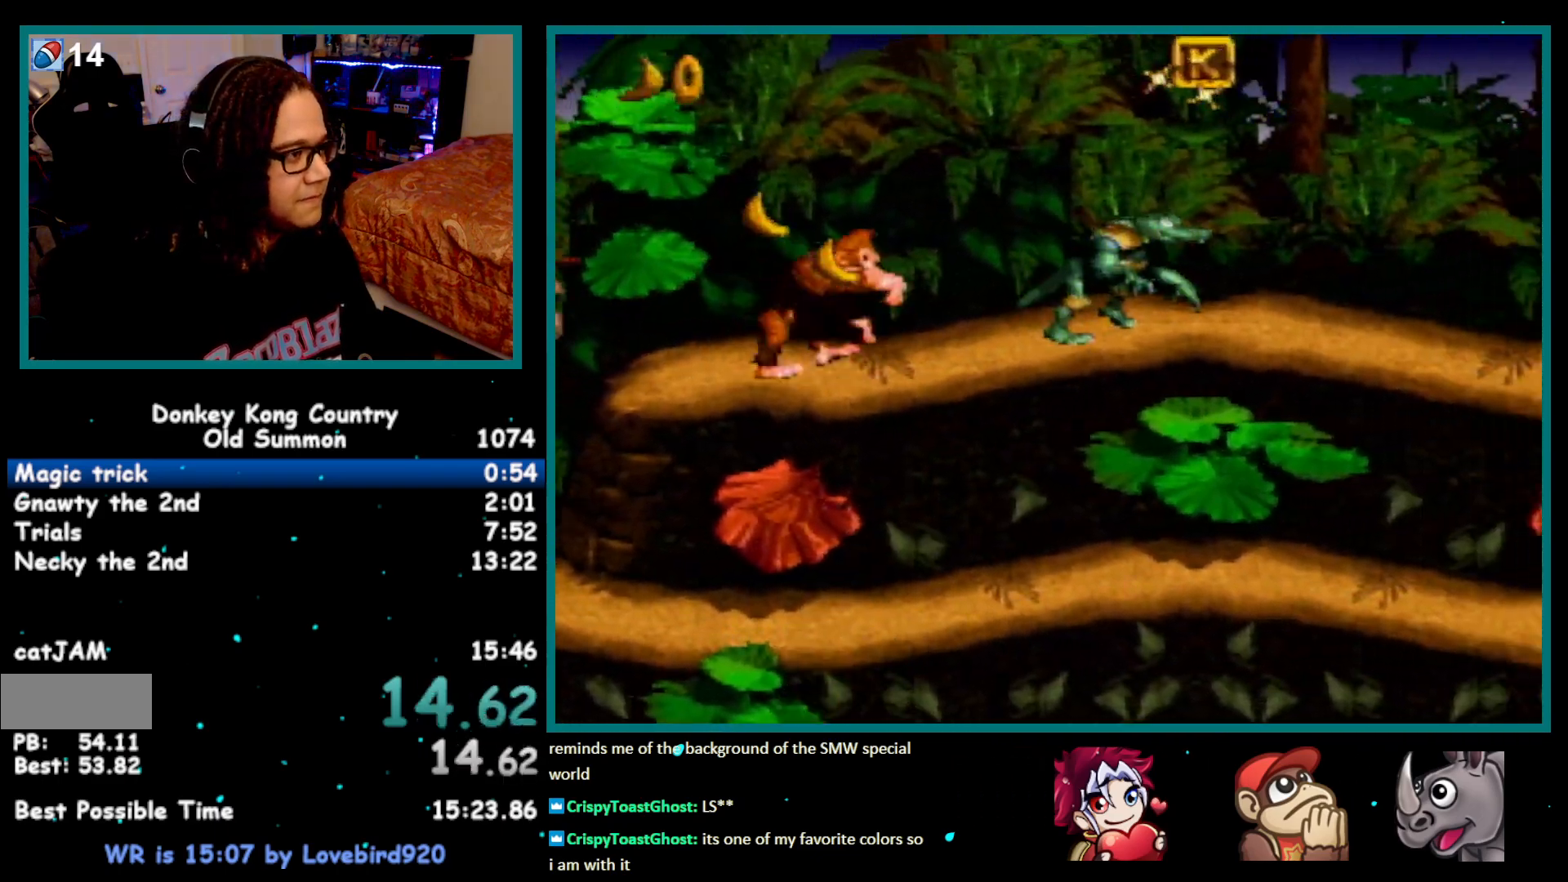
{"buttons": ["DPAD_RIGHT"], "events": [[83, "Y", "up"], [100, "Y", "down"], [167, "Y", "up"]]}
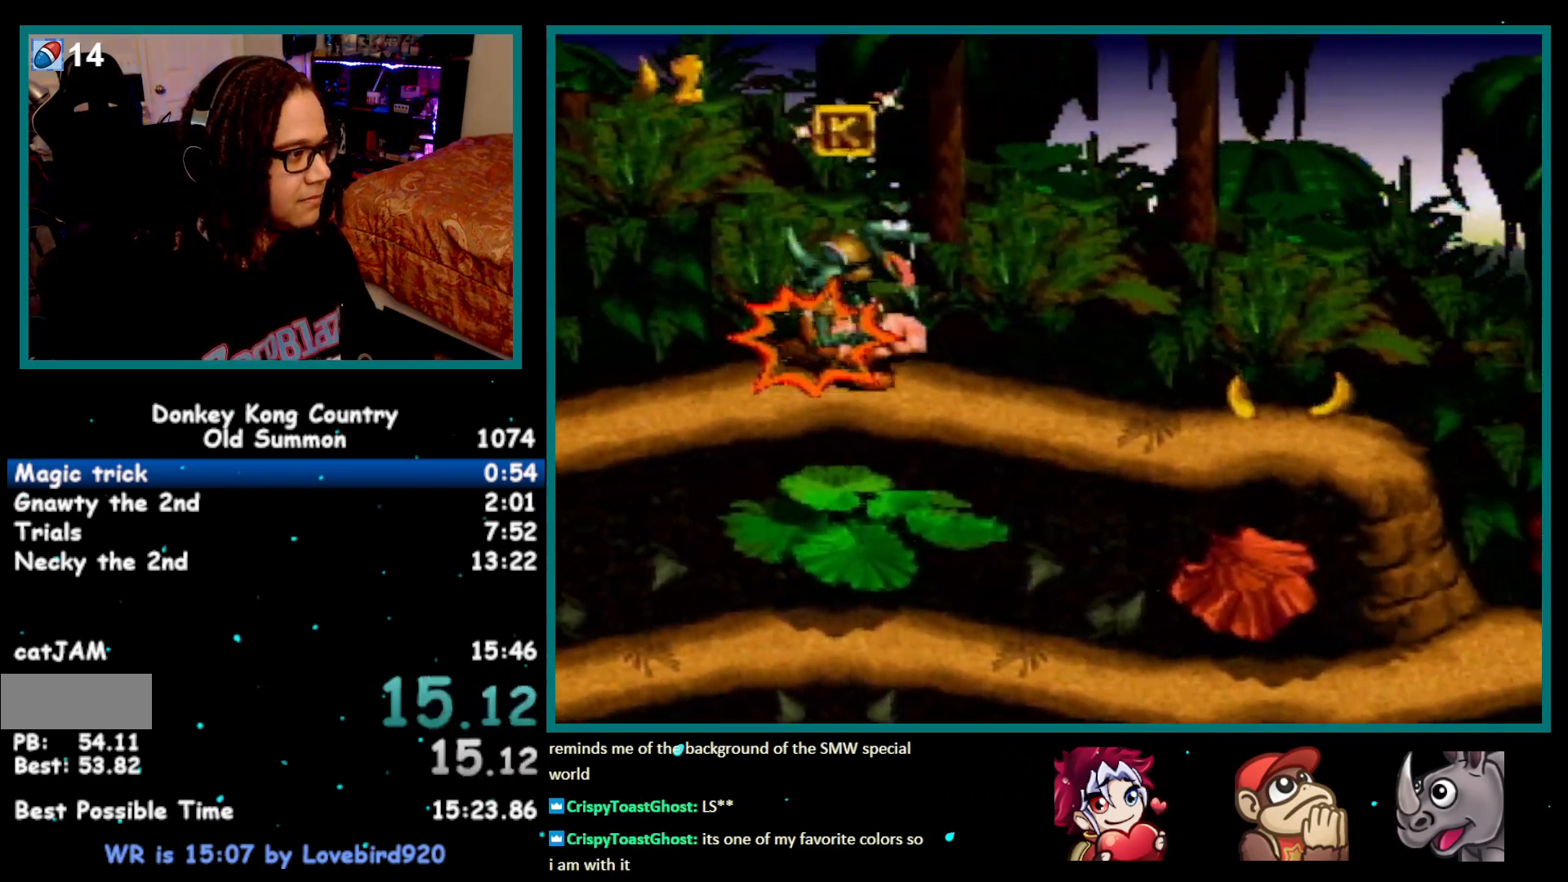
{"buttons": ["Y", "DPAD_RIGHT"], "events": [[133, "Y", "down"]]}
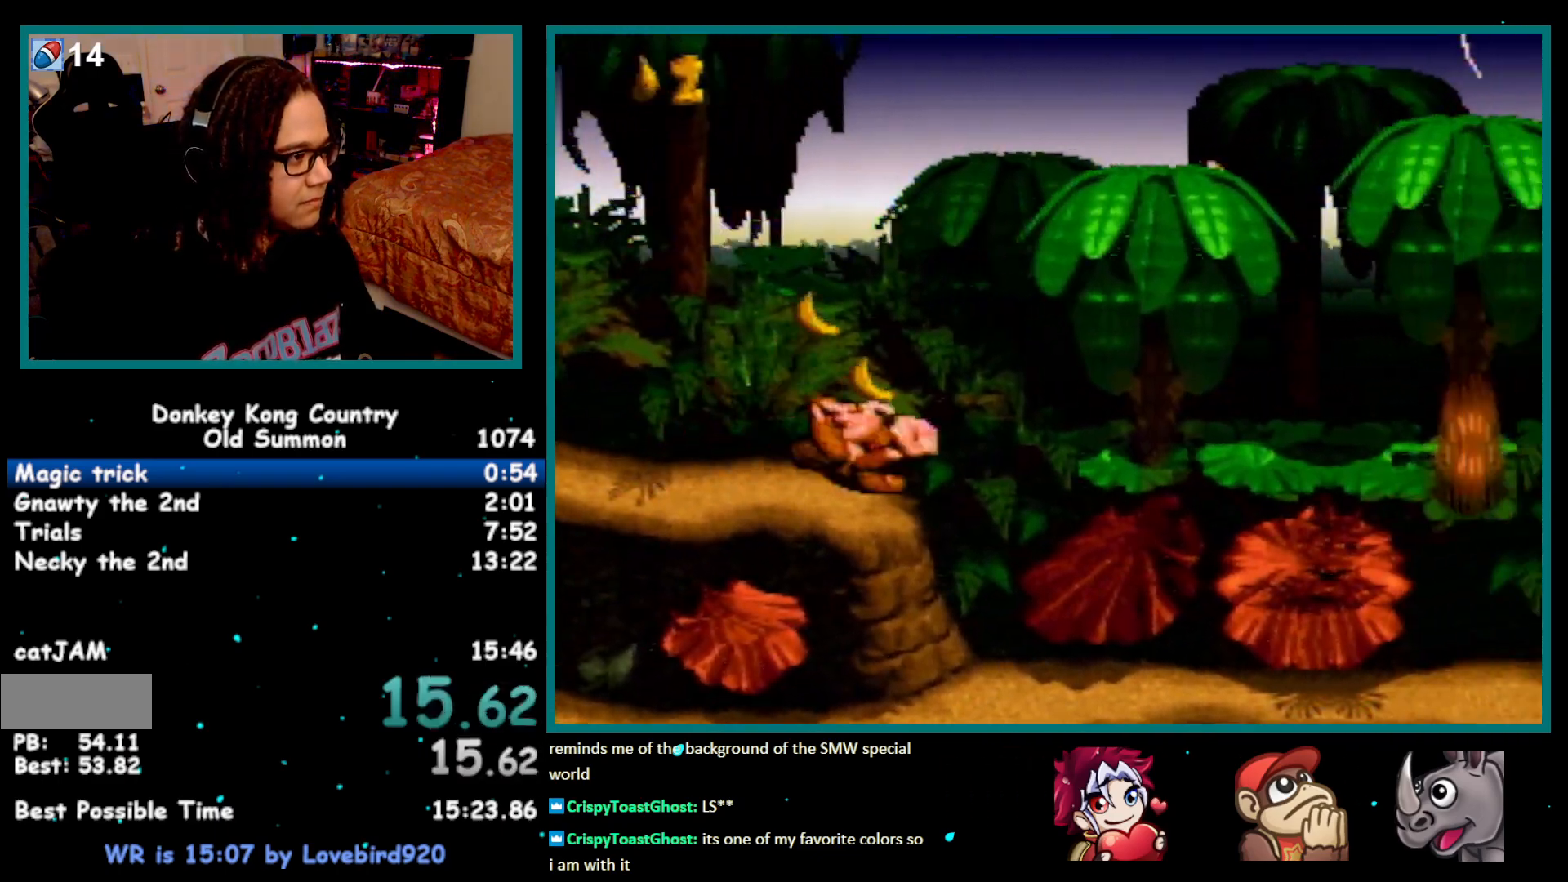
{"buttons": ["B", "Y", "DPAD_RIGHT"], "events": [[383, "B", "down"]]}
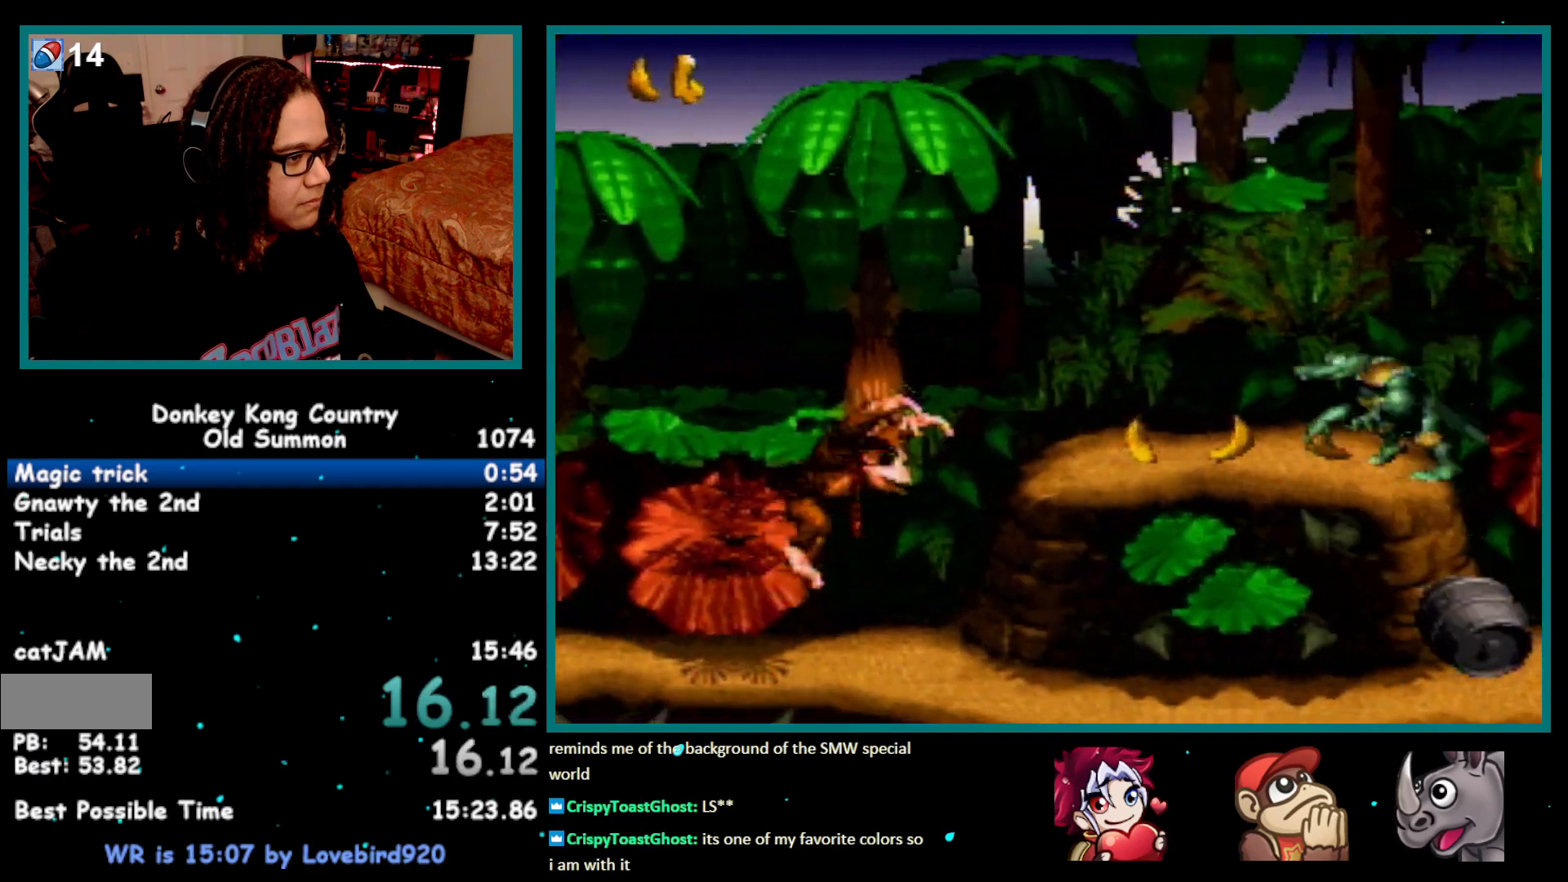
{"buttons": ["DPAD_RIGHT"], "events": [[67, "B", "up"], [283, "Y", "up"], [317, "Y", "down"], [383, "Y", "up"]]}
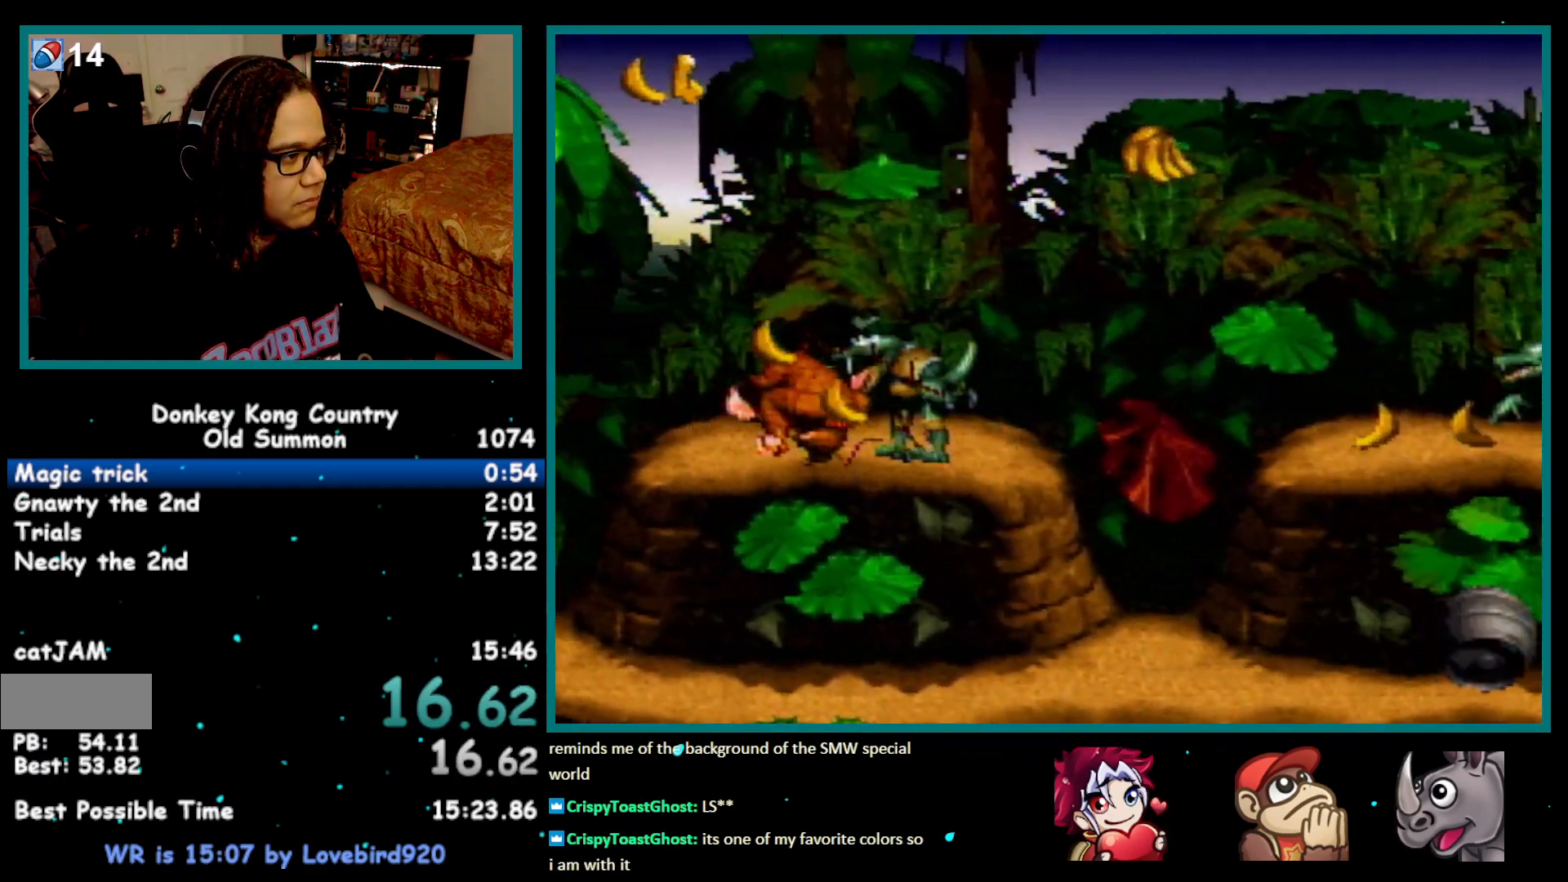
{"buttons": ["Y", "DPAD_RIGHT"], "events": [[250, "Y", "down"], [283, "Y", "up"], [317, "Y", "down"]]}
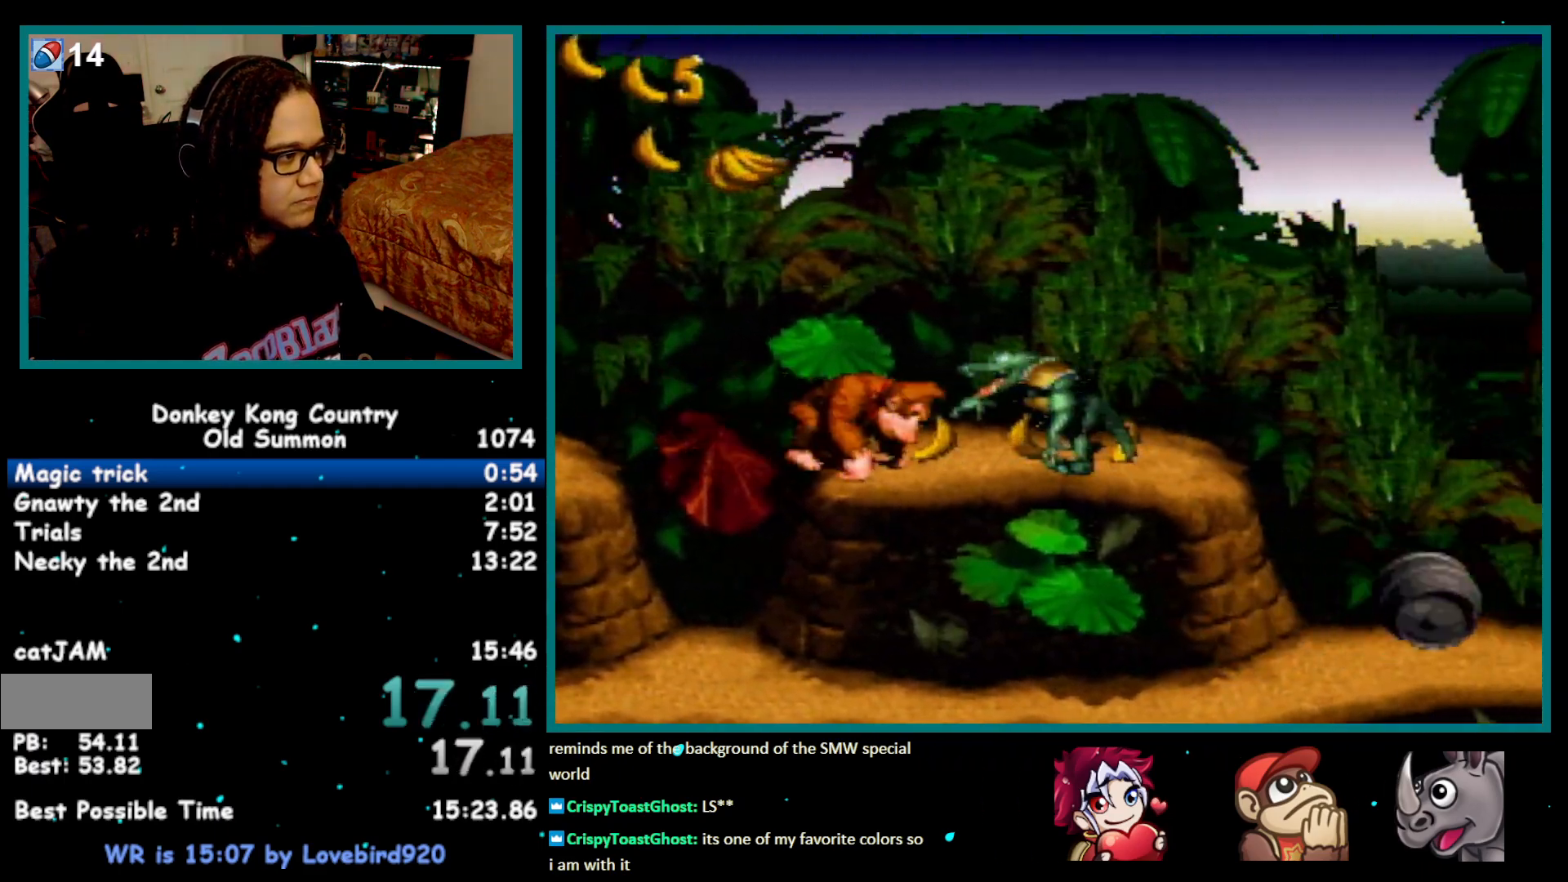
{"buttons": ["Y", "DPAD_RIGHT"], "events": []}
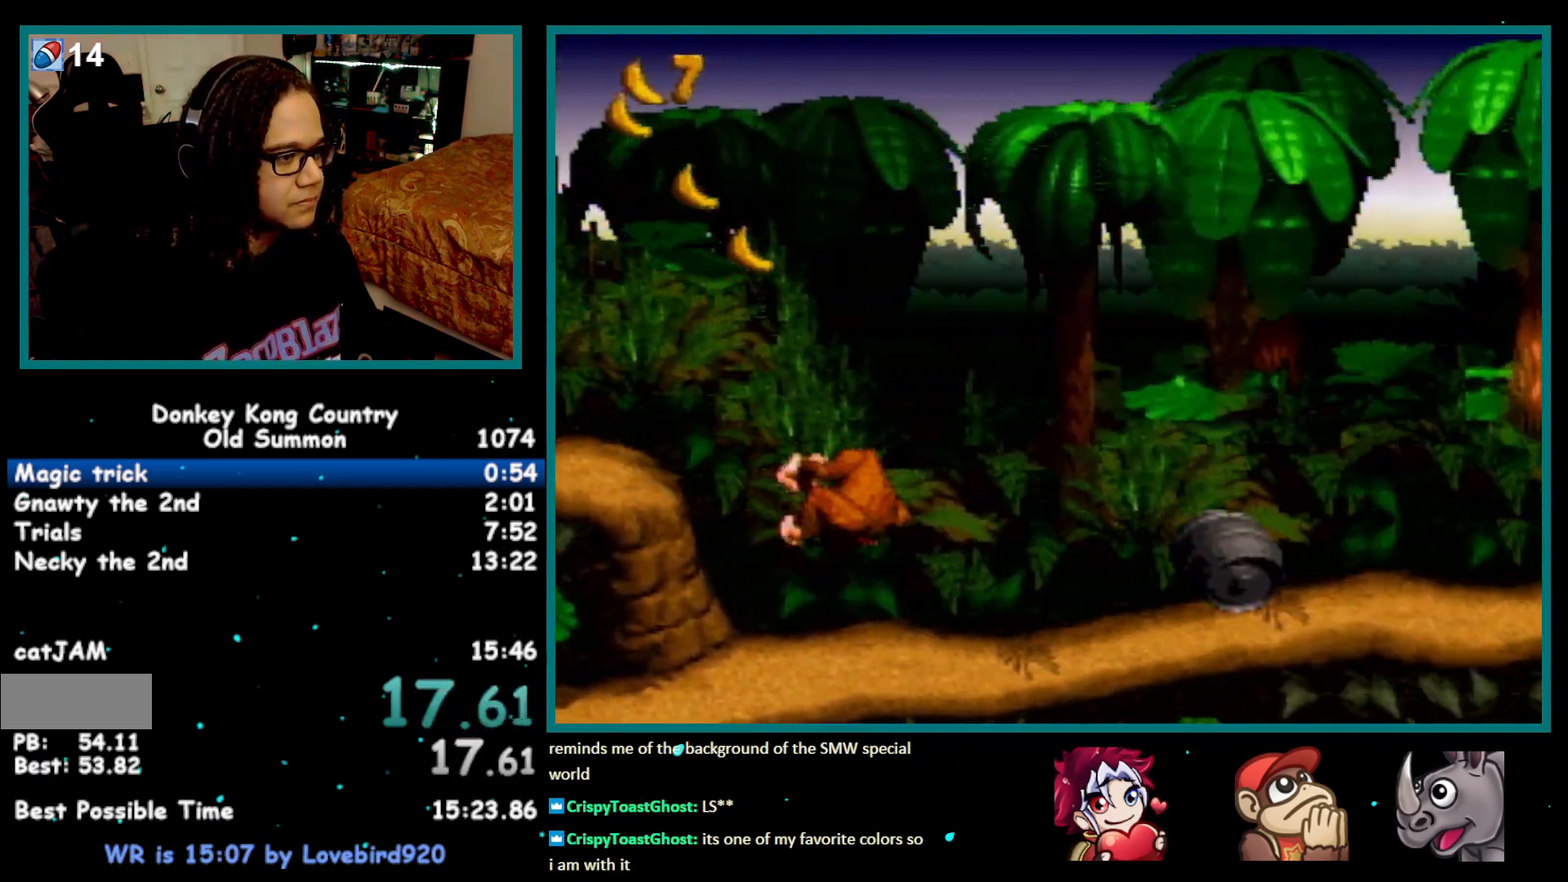
{"buttons": ["DPAD_RIGHT"], "events": [[167, "Y", "up"]]}
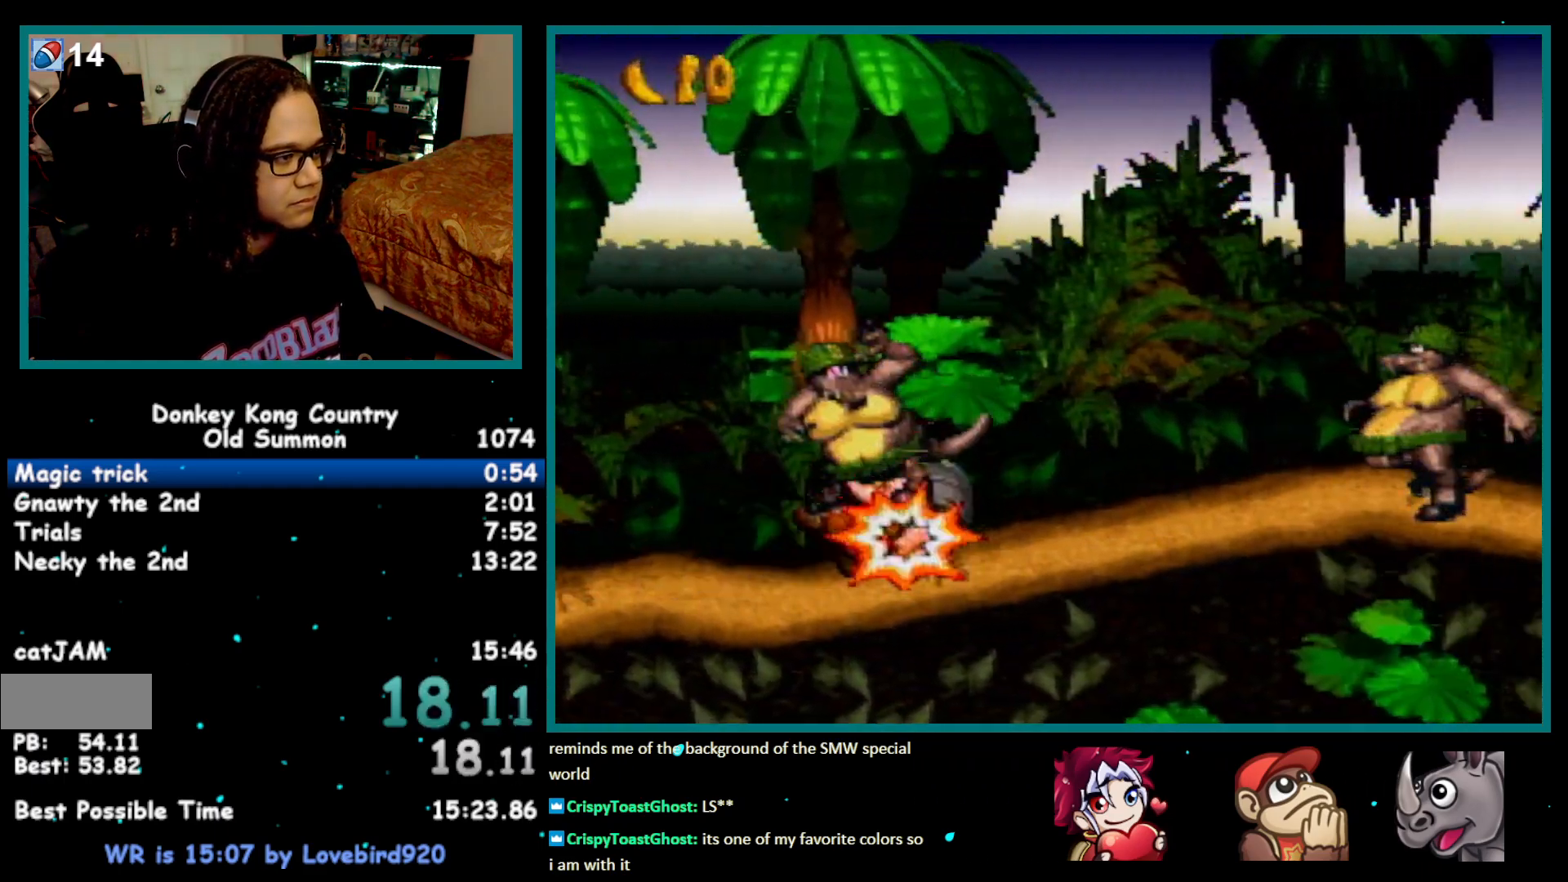
{"buttons": ["B", "Y", "DPAD_RIGHT"], "events": [[33, "Y", "down"], [250, "B", "down"]]}
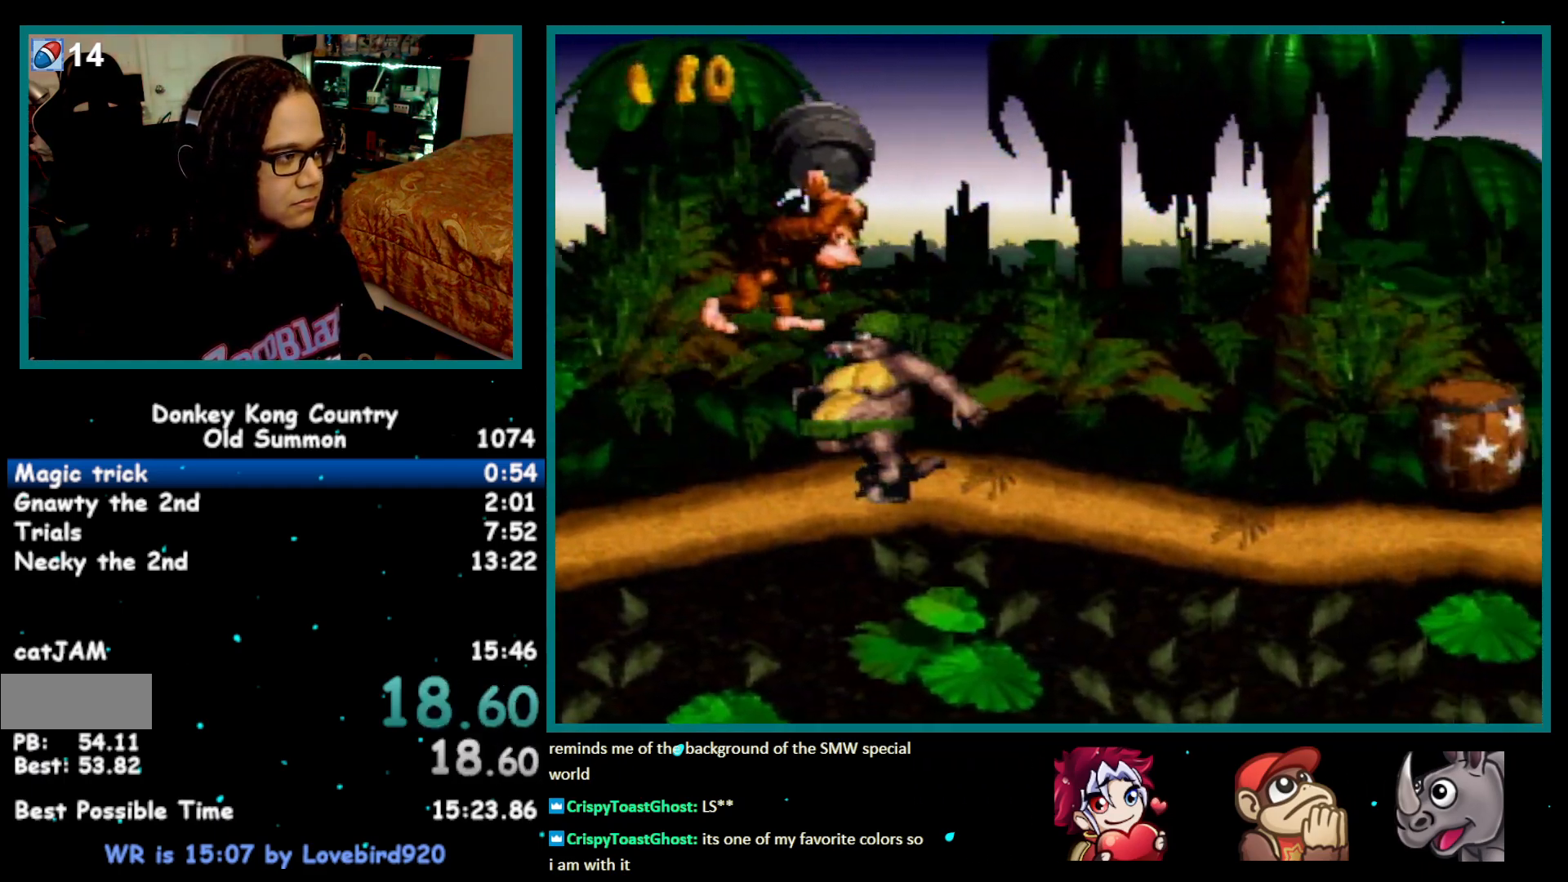
{"buttons": ["Y", "DPAD_RIGHT"], "events": [[233, "B", "up"]]}
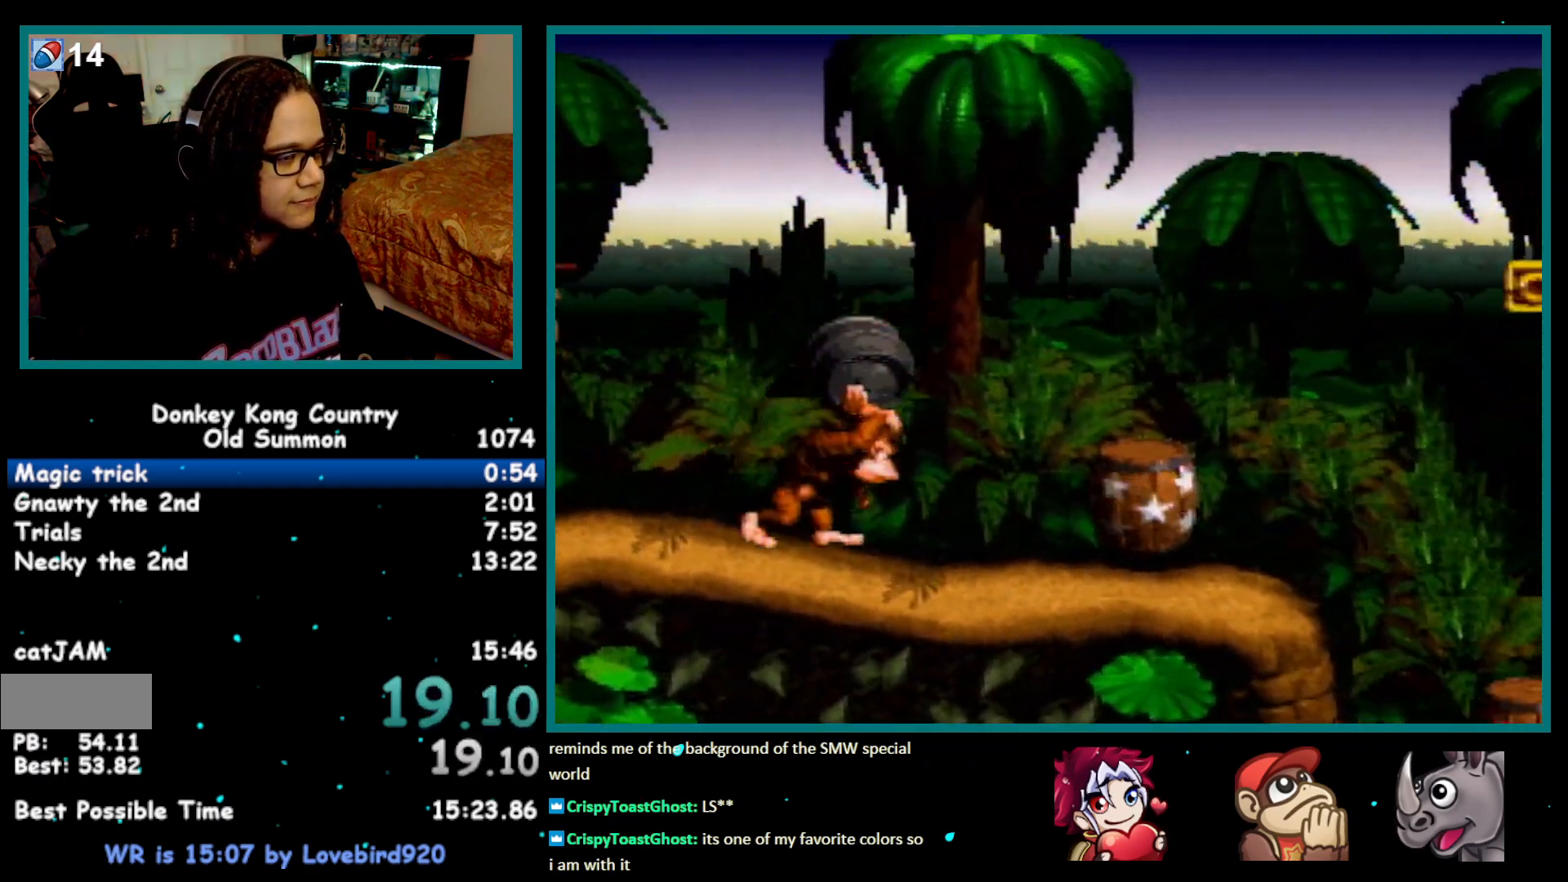
{"buttons": ["Y", "DPAD_RIGHT"], "events": []}
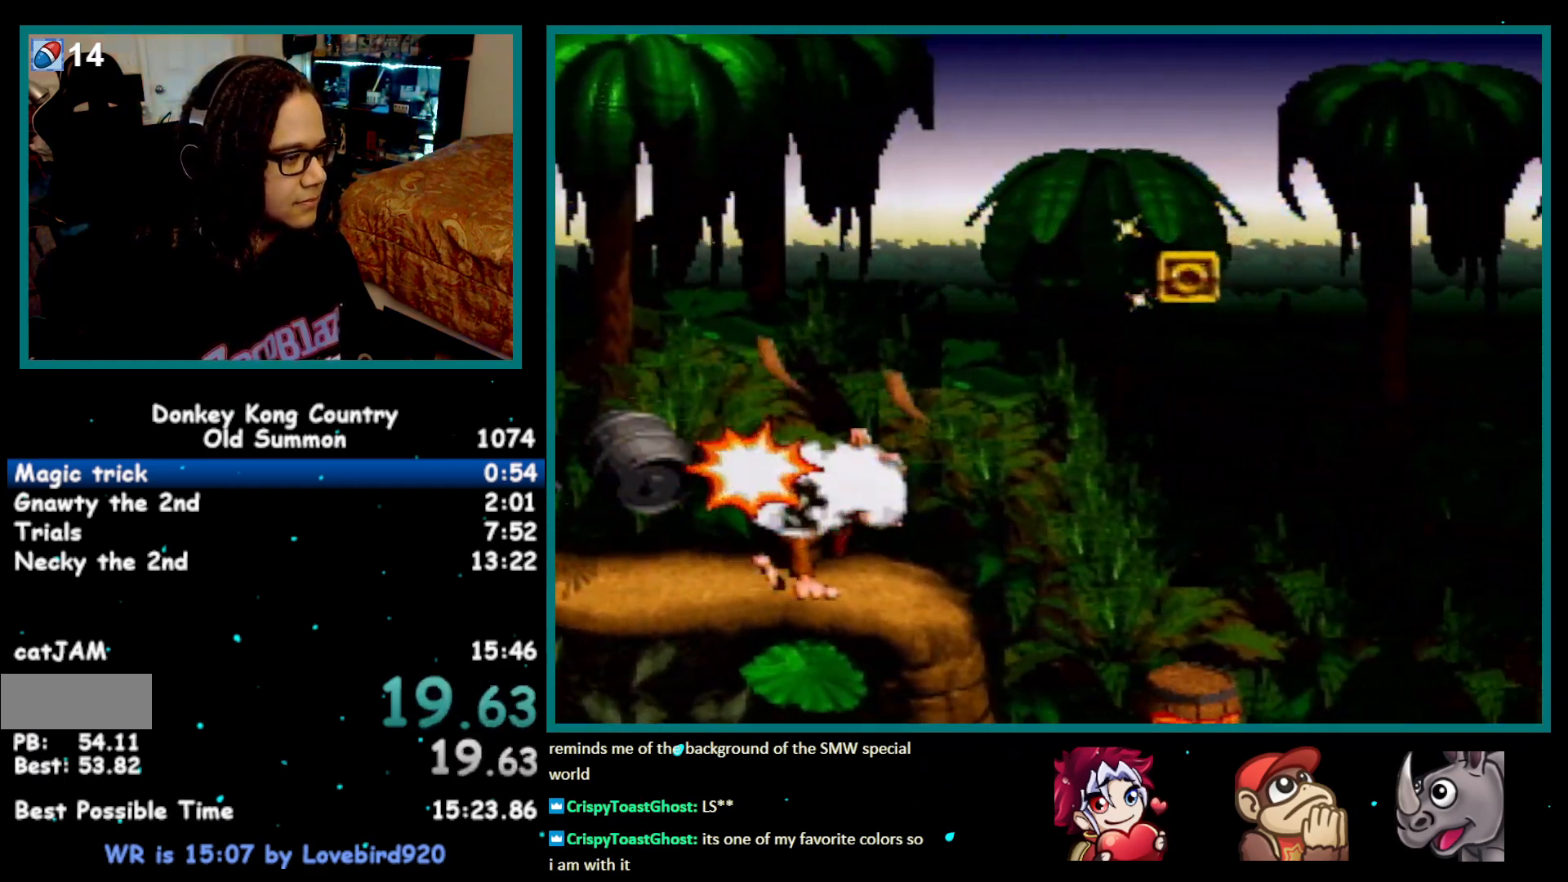
{"buttons": ["B", "Y", "DPAD_RIGHT"], "events": [[167, "B", "down"]]}
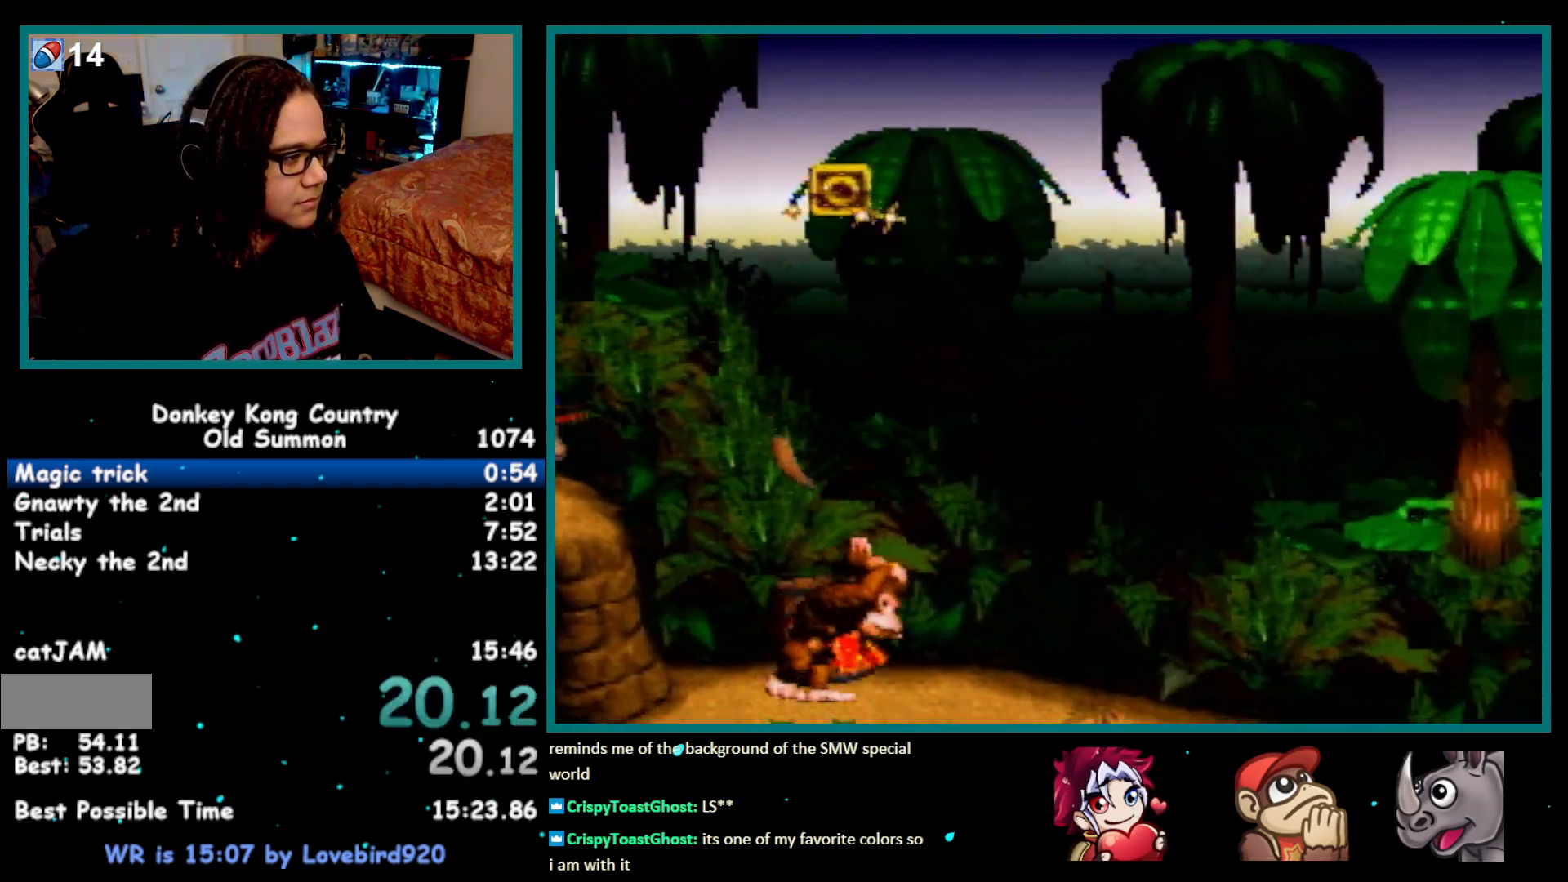
{"buttons": ["Y", "DPAD_RIGHT"], "events": [[67, "B", "up"]]}
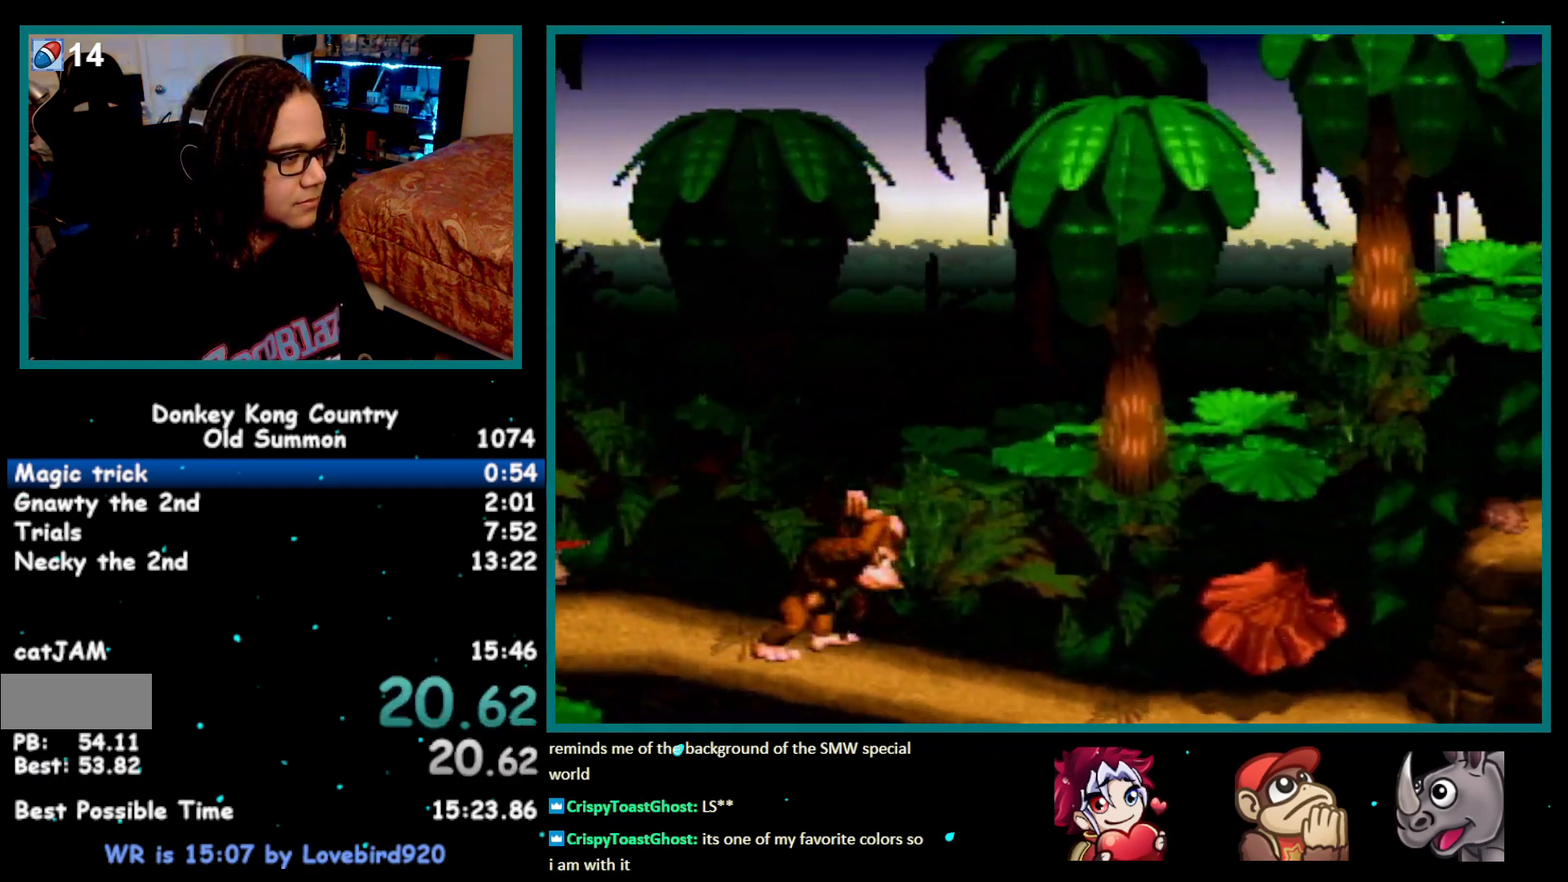
{"buttons": ["B", "Y", "DPAD_RIGHT"], "events": [[417, "B", "down"]]}
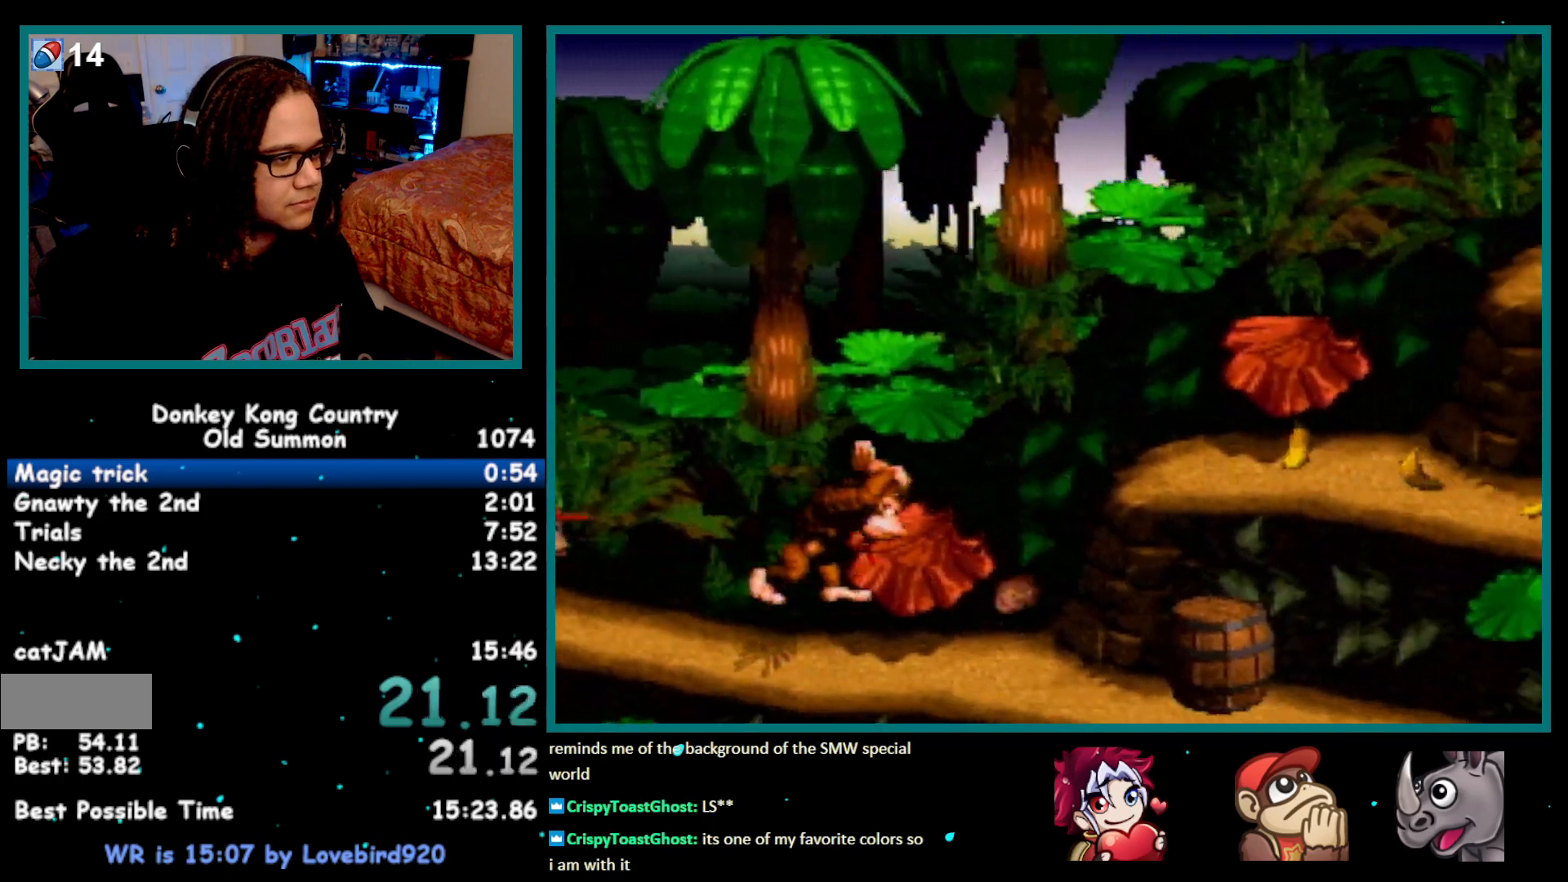
{"buttons": ["Y", "DPAD_RIGHT"], "events": [[267, "B", "up"]]}
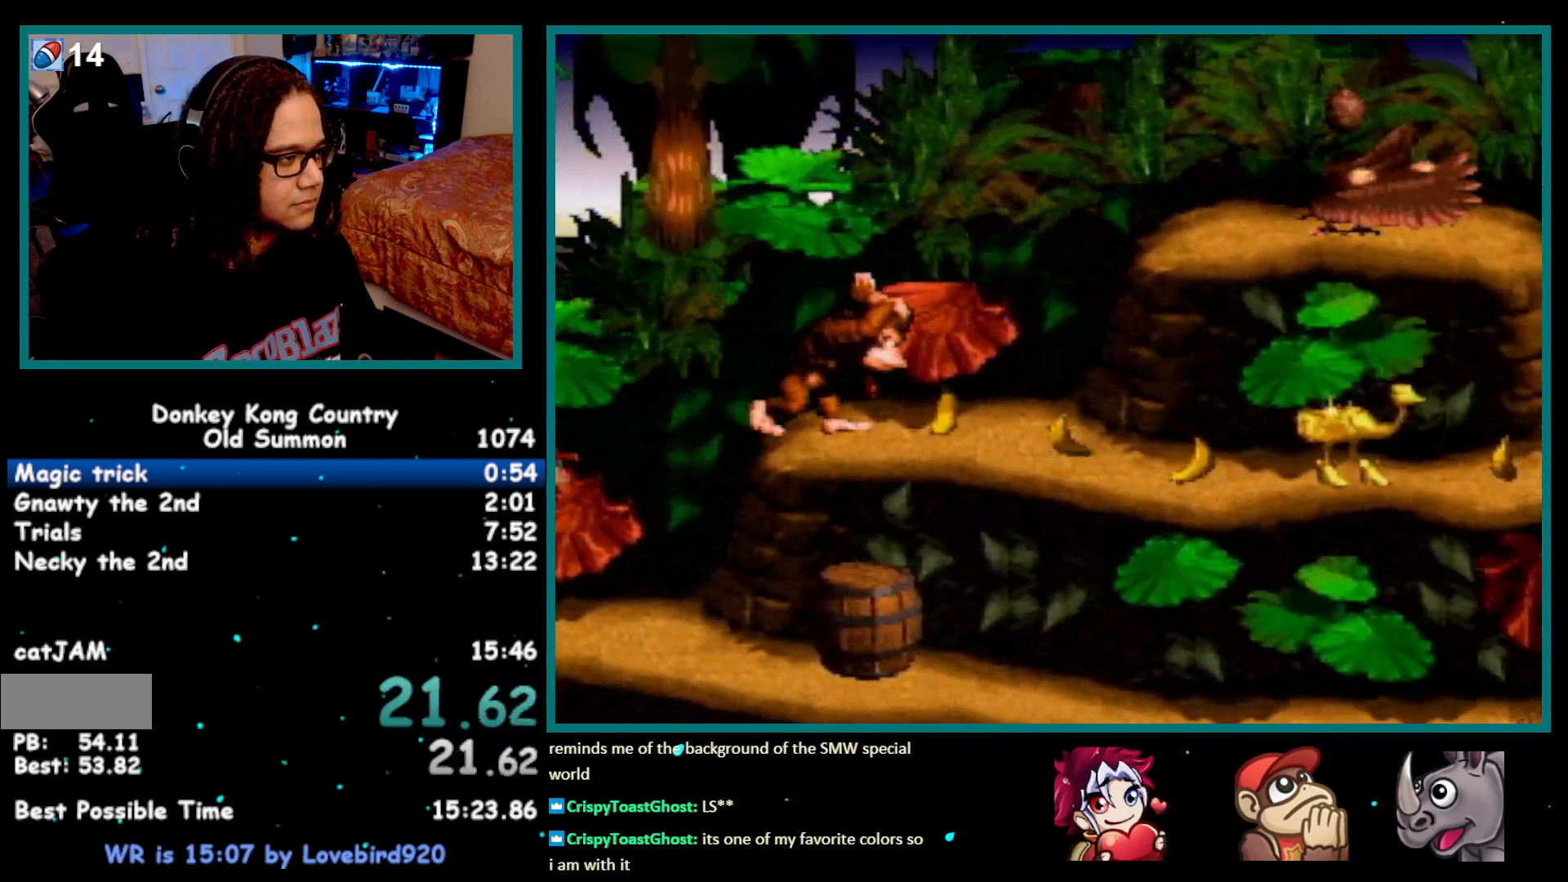
{"buttons": ["Y", "DPAD_RIGHT"], "events": [[33, "B", "down"], [267, "B", "up"]]}
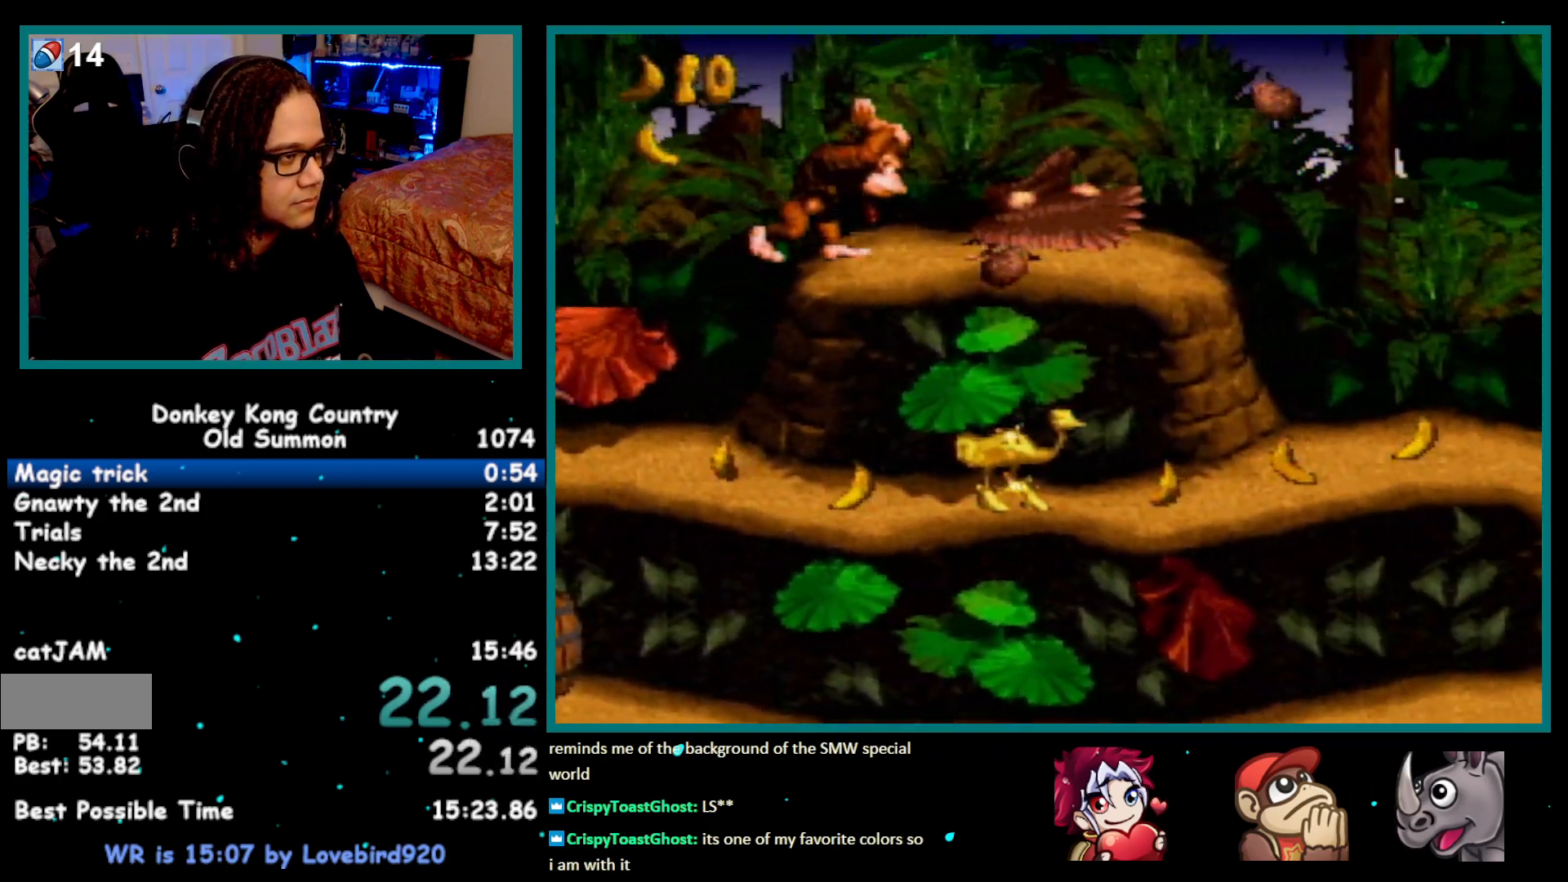
{"buttons": ["Y", "DPAD_RIGHT"], "events": []}
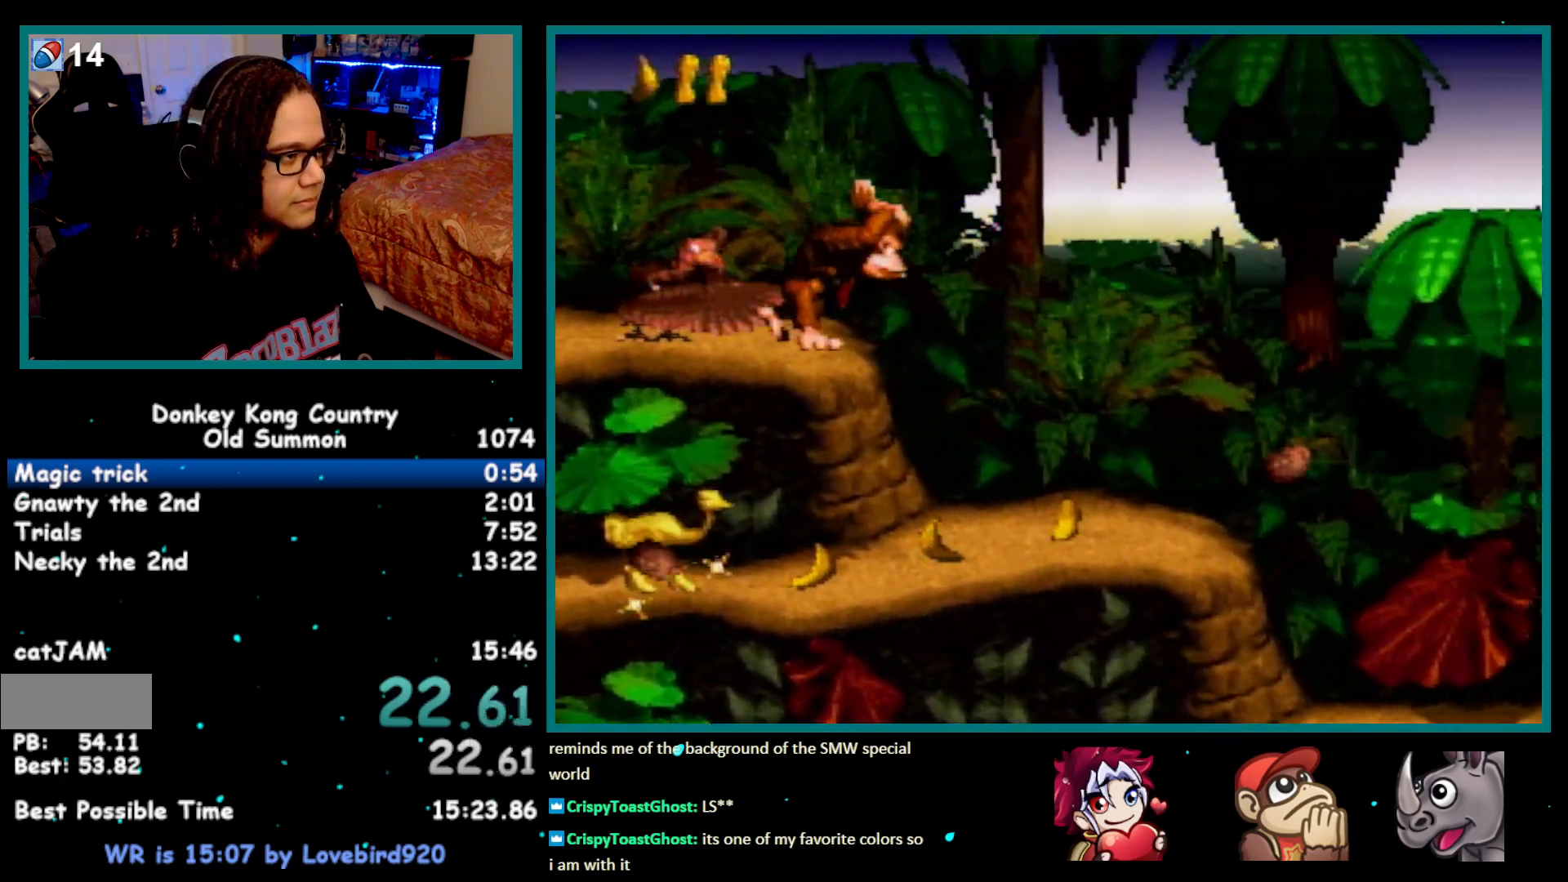
{"buttons": ["Y", "DPAD_RIGHT"], "events": [[17, "B", "down"], [417, "B", "up"]]}
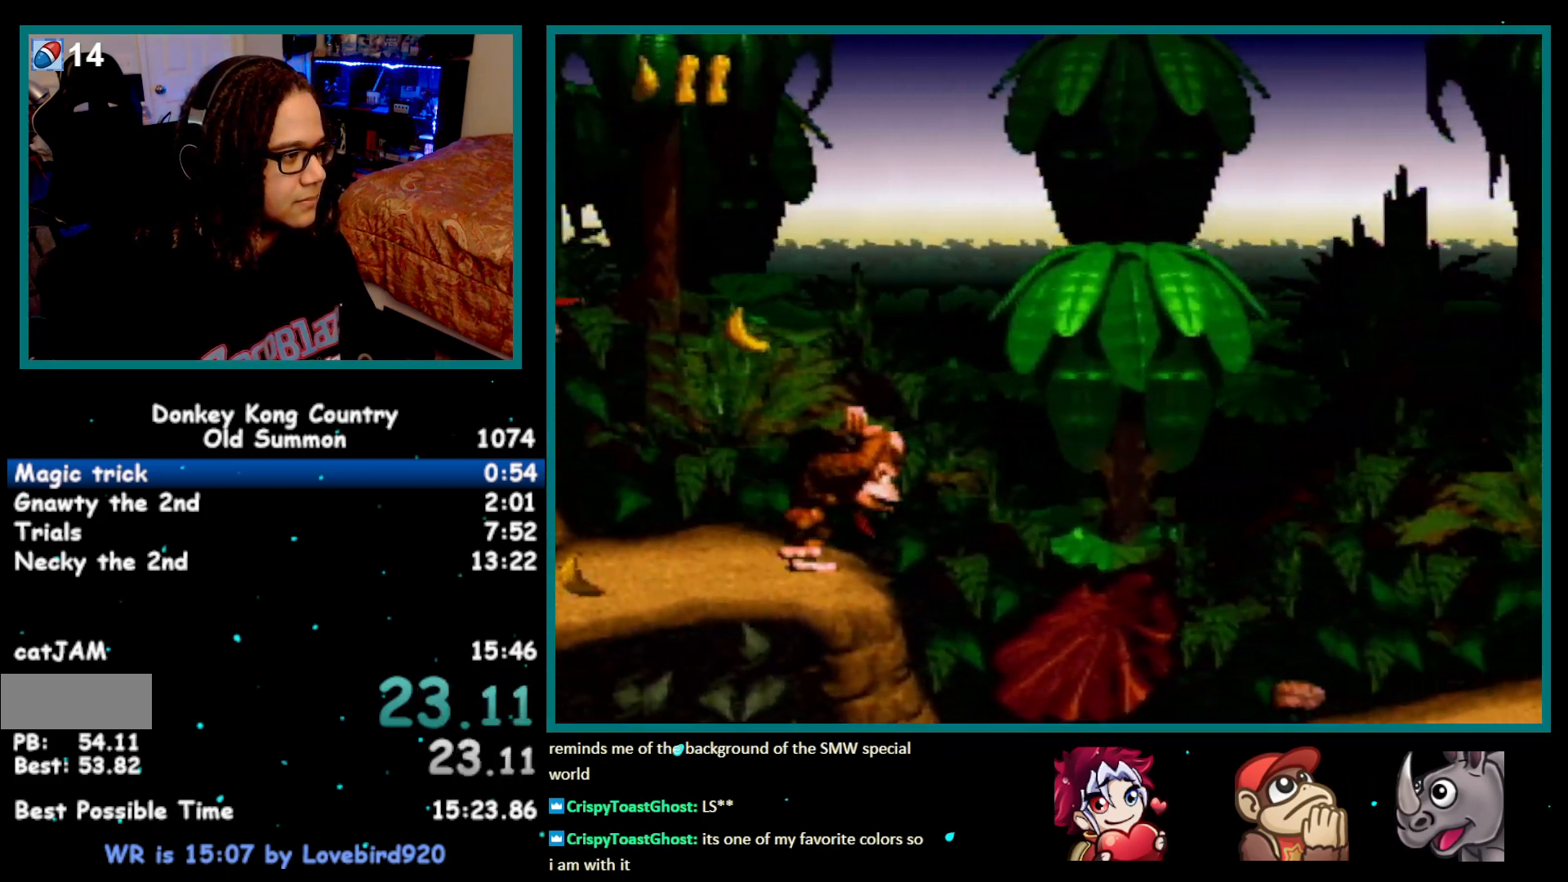
{"buttons": ["Y", "DPAD_RIGHT"], "events": []}
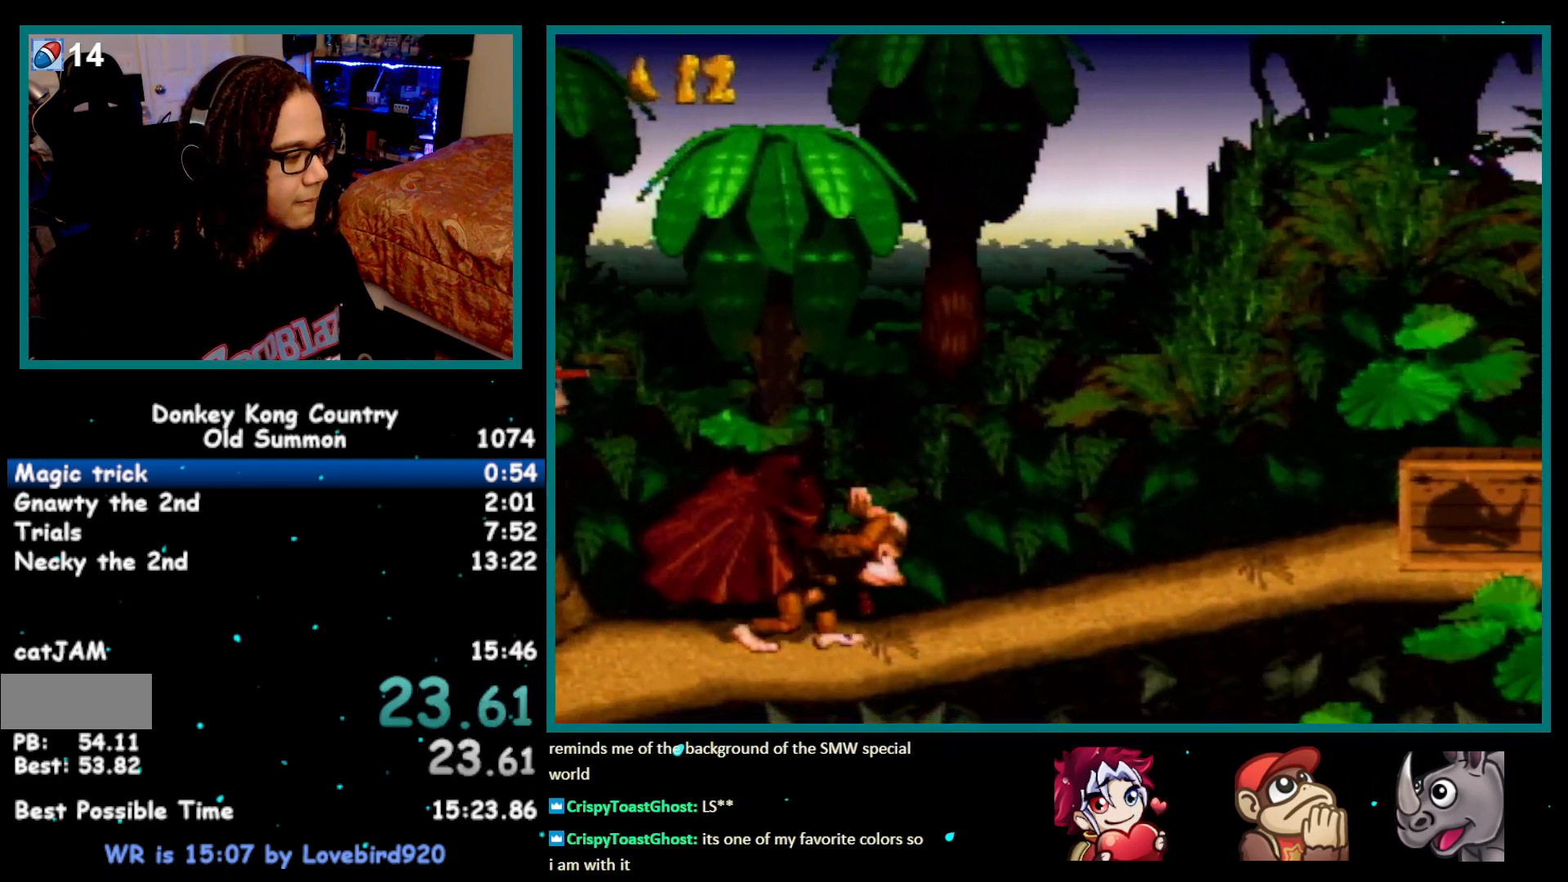
{"buttons": ["Y", "DPAD_RIGHT"], "events": []}
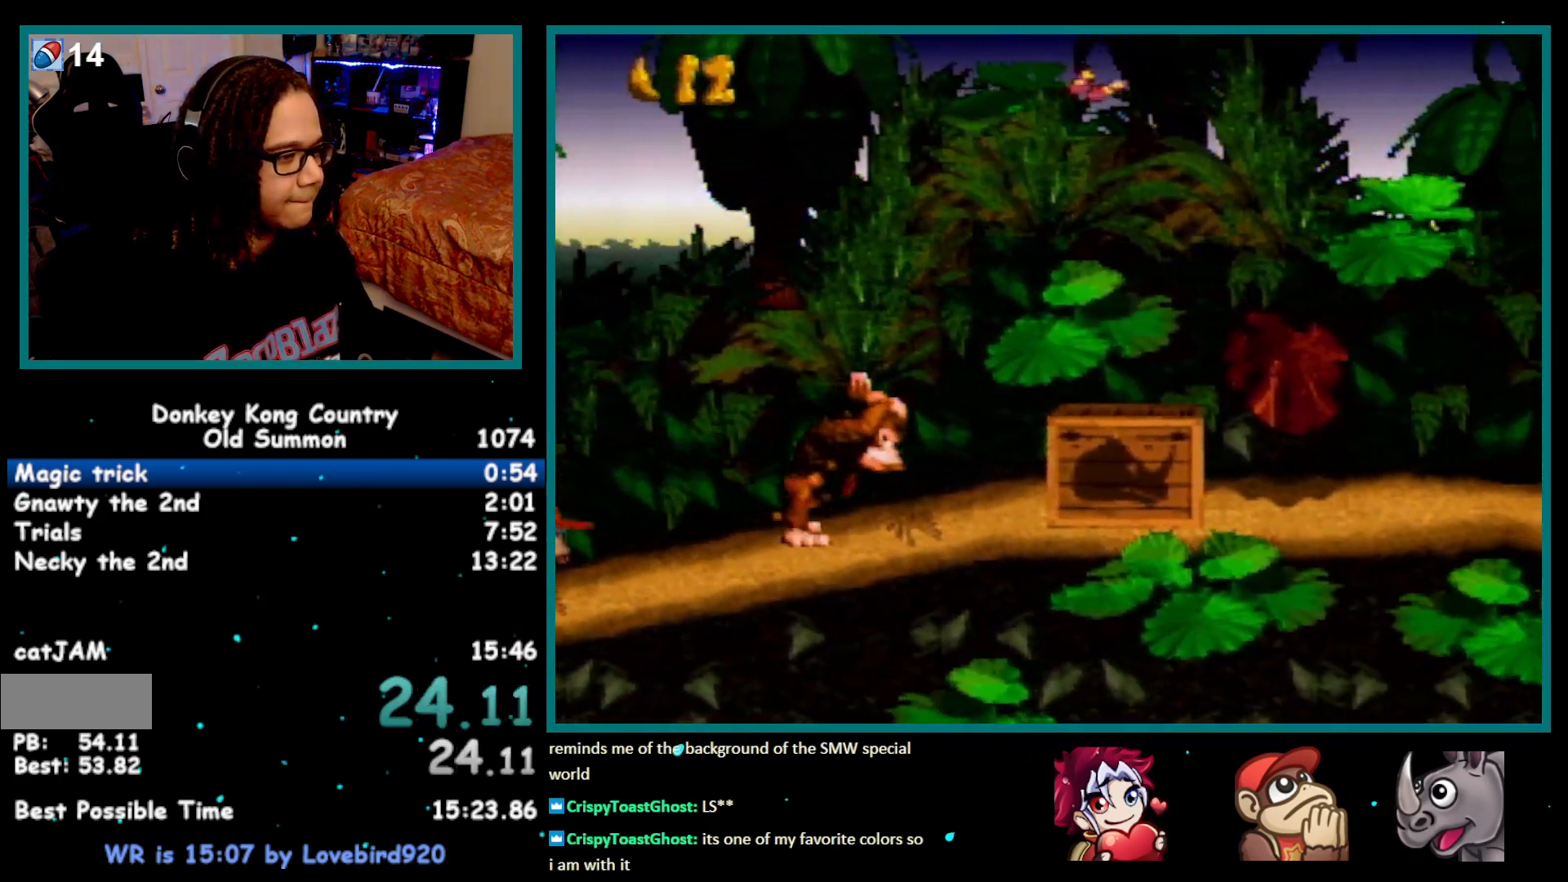
{"buttons": ["Y", "DPAD_RIGHT"], "events": []}
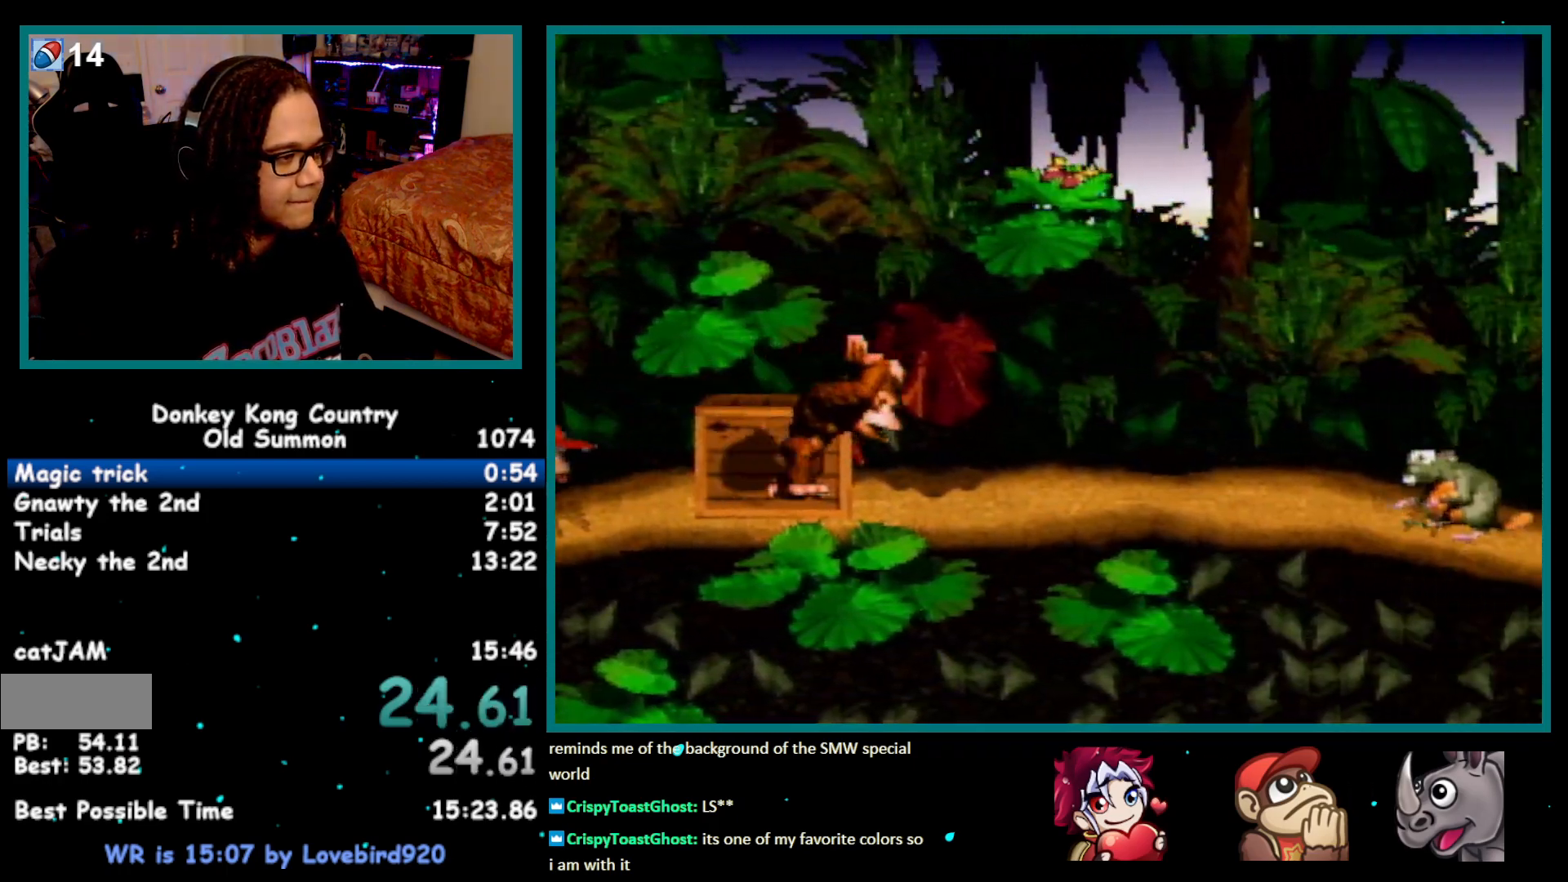
{"buttons": ["B", "Y", "DPAD_RIGHT"], "events": [[483, "B", "down"]]}
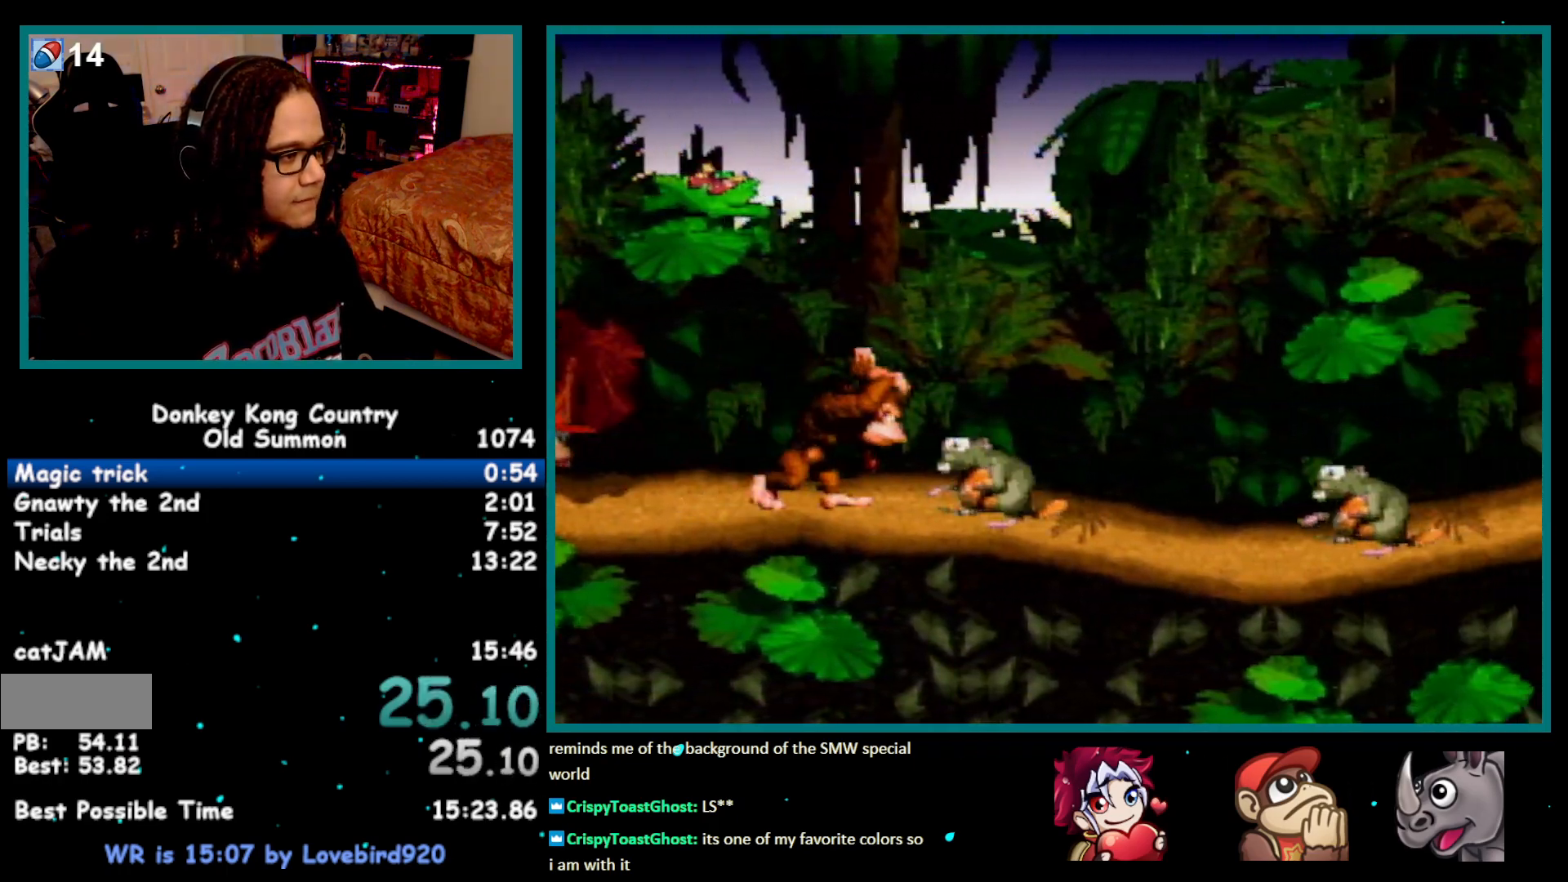
{"buttons": ["B", "Y", "DPAD_RIGHT"], "events": []}
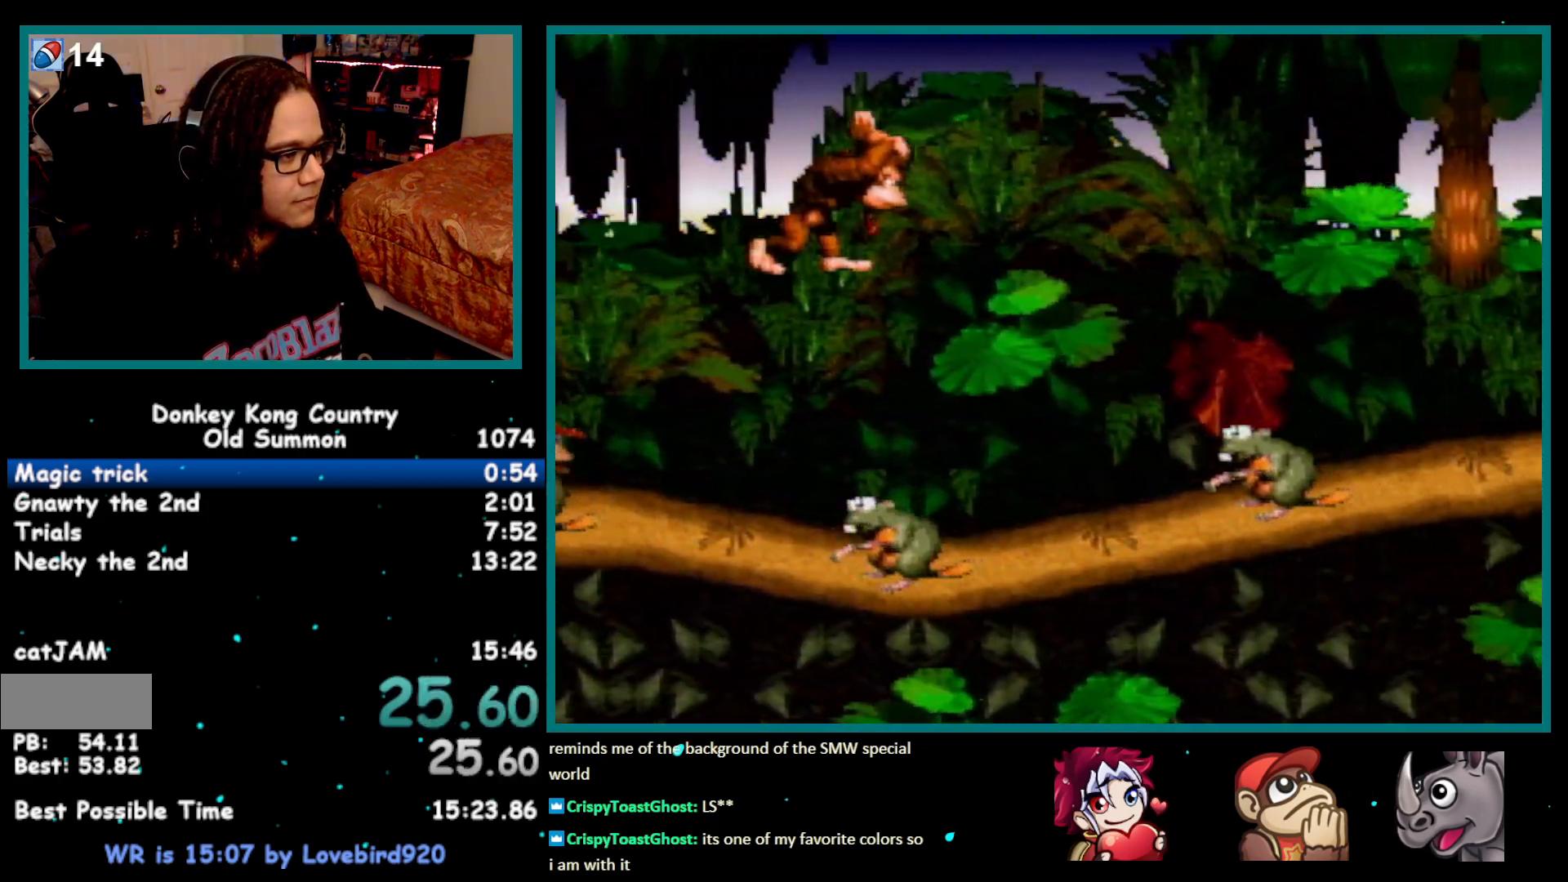
{"buttons": ["Y", "DPAD_RIGHT"], "events": [[133, "B", "up"], [233, "DPAD_RIGHT", "up"], [350, "B", "down"], [450, "DPAD_RIGHT", "down"], [483, "B", "up"]]}
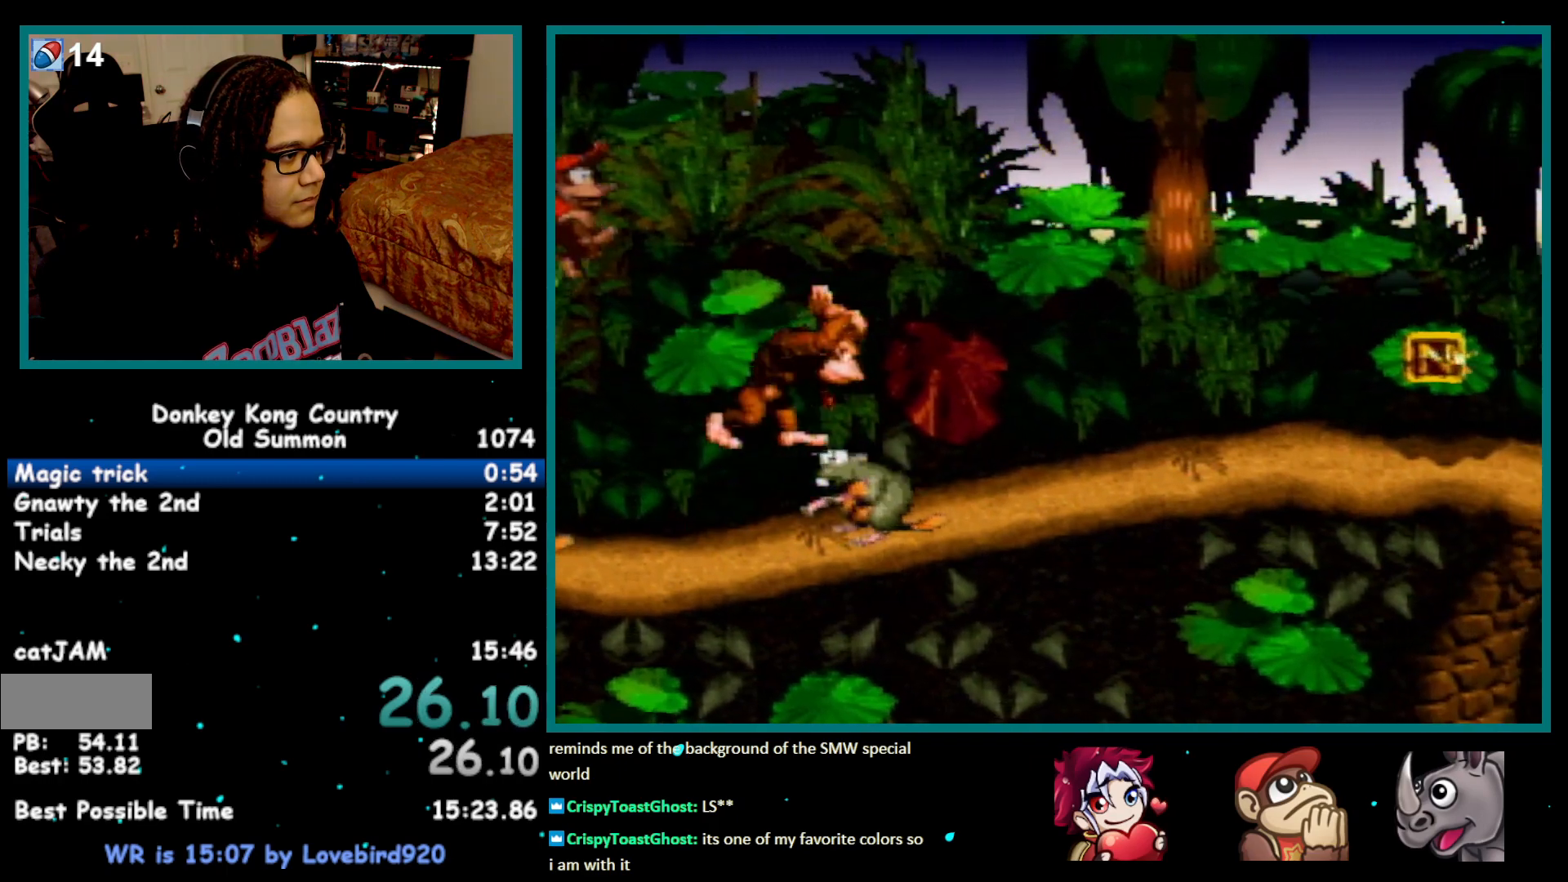
{"buttons": ["Y", "DPAD_RIGHT"], "events": []}
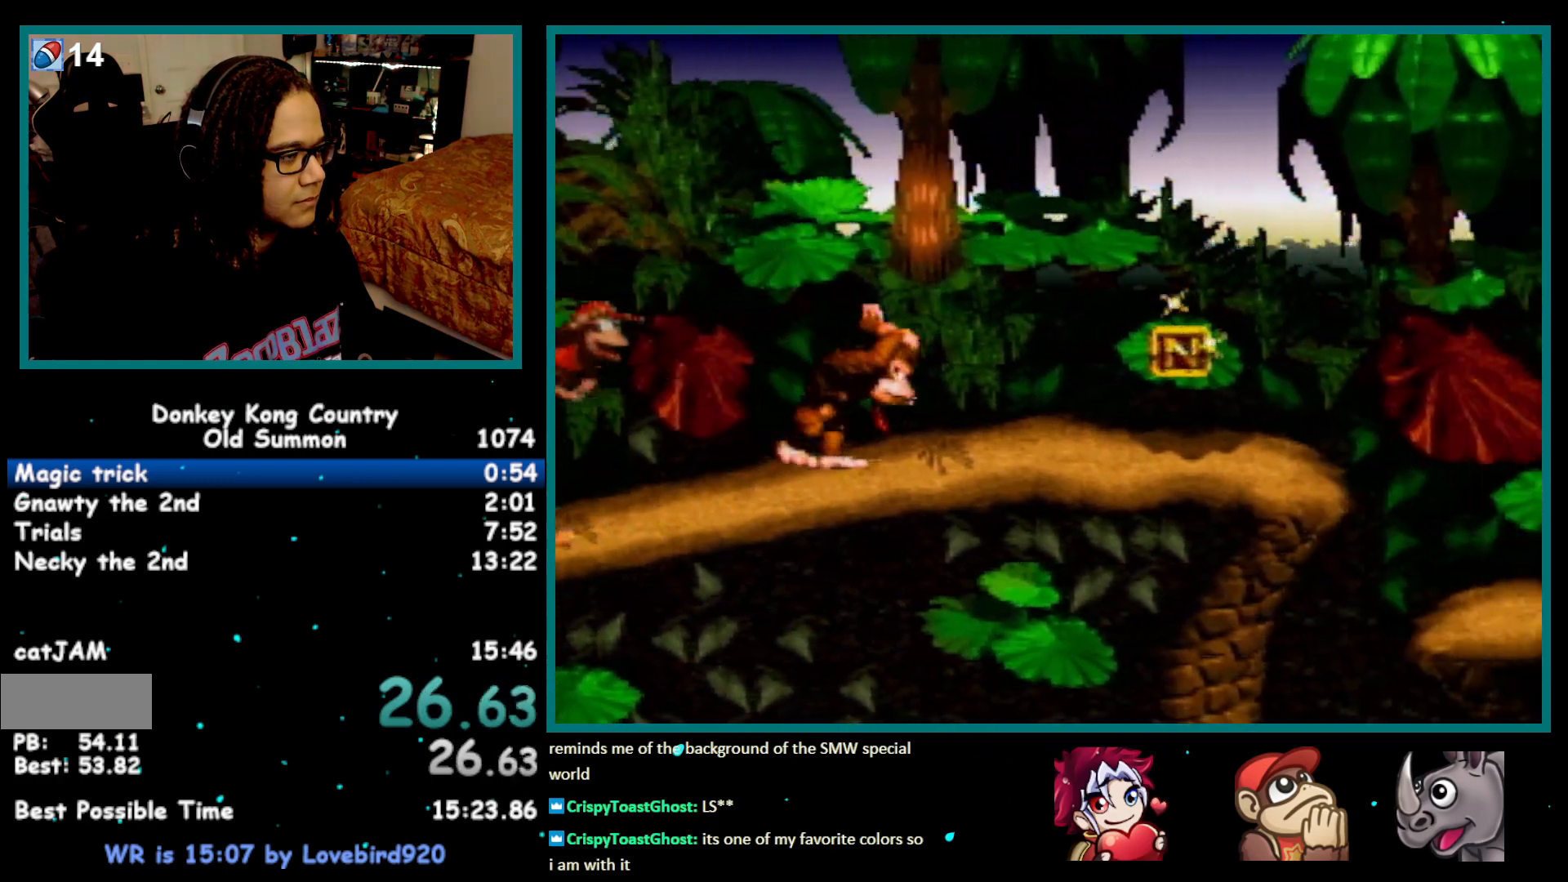
{"buttons": ["Y", "DPAD_RIGHT"], "events": []}
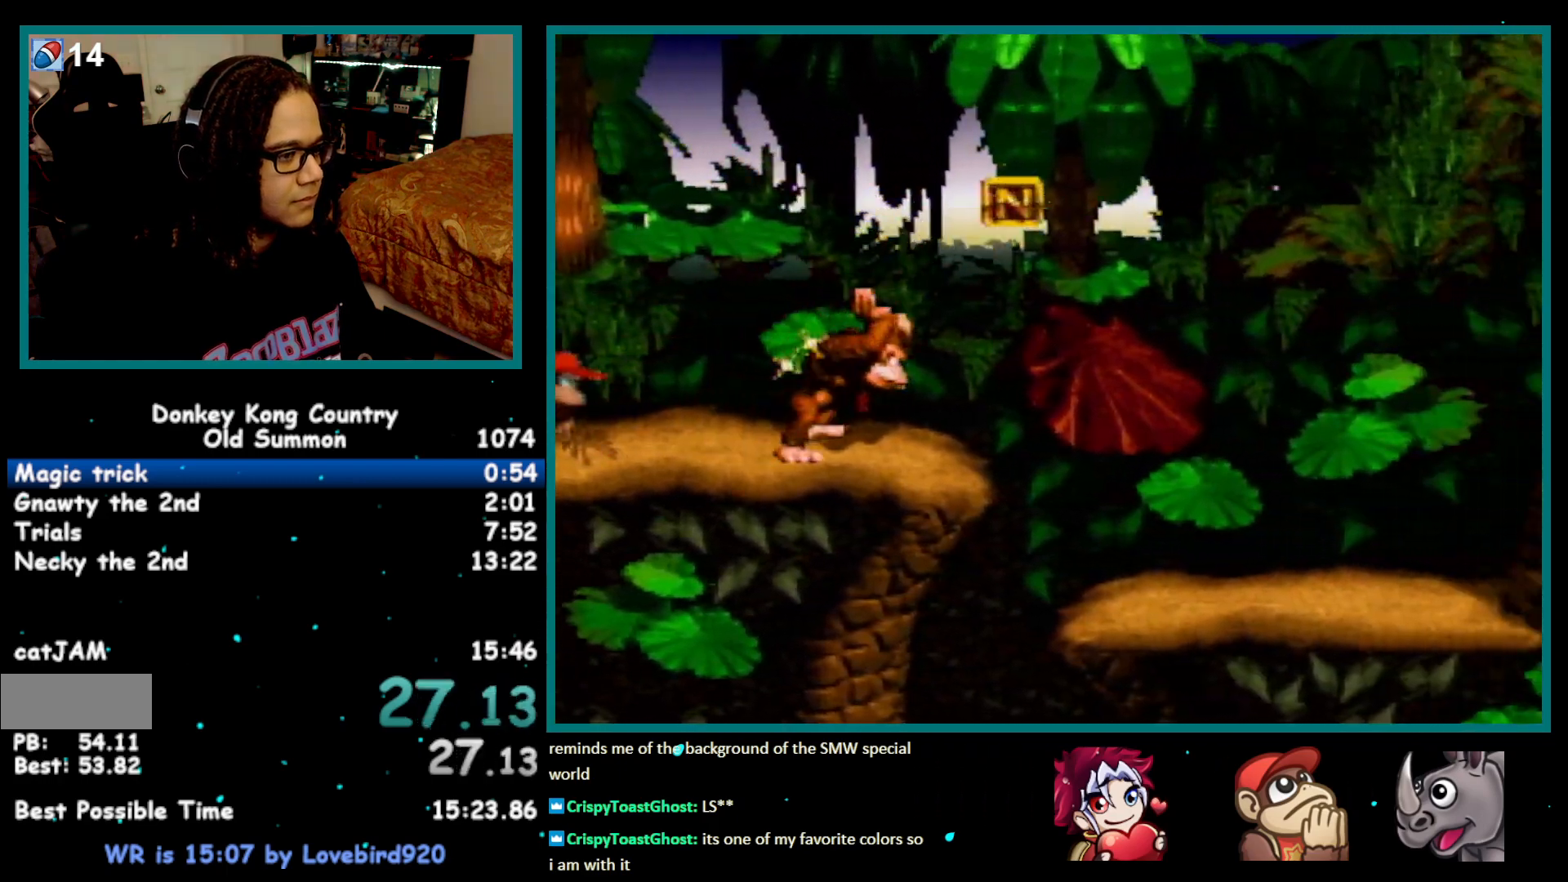
{"buttons": ["DPAD_DOWN", "DPAD_RIGHT"], "events": [[417, "DPAD_DOWN", "down"], [450, "Y", "up"]]}
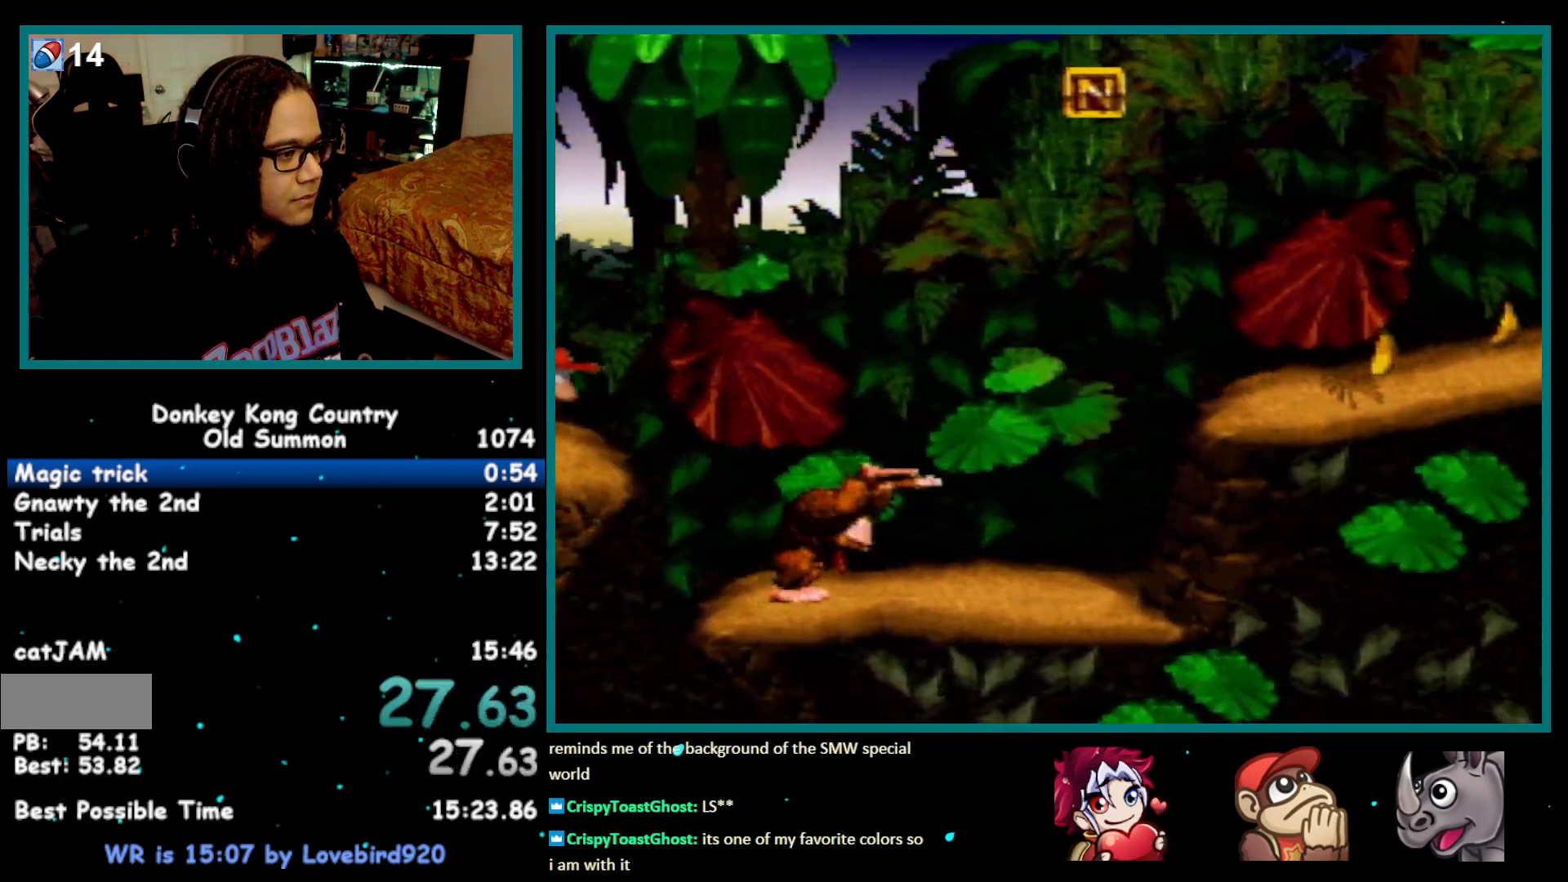
{"buttons": ["DPAD_RIGHT"], "events": [[67, "DPAD_DOWN", "up"], [200, "Y", "down"], [233, "Y", "up"], [283, "Y", "down"], [383, "Y", "up"], [450, "Y", "down"], [500, "Y", "up"]]}